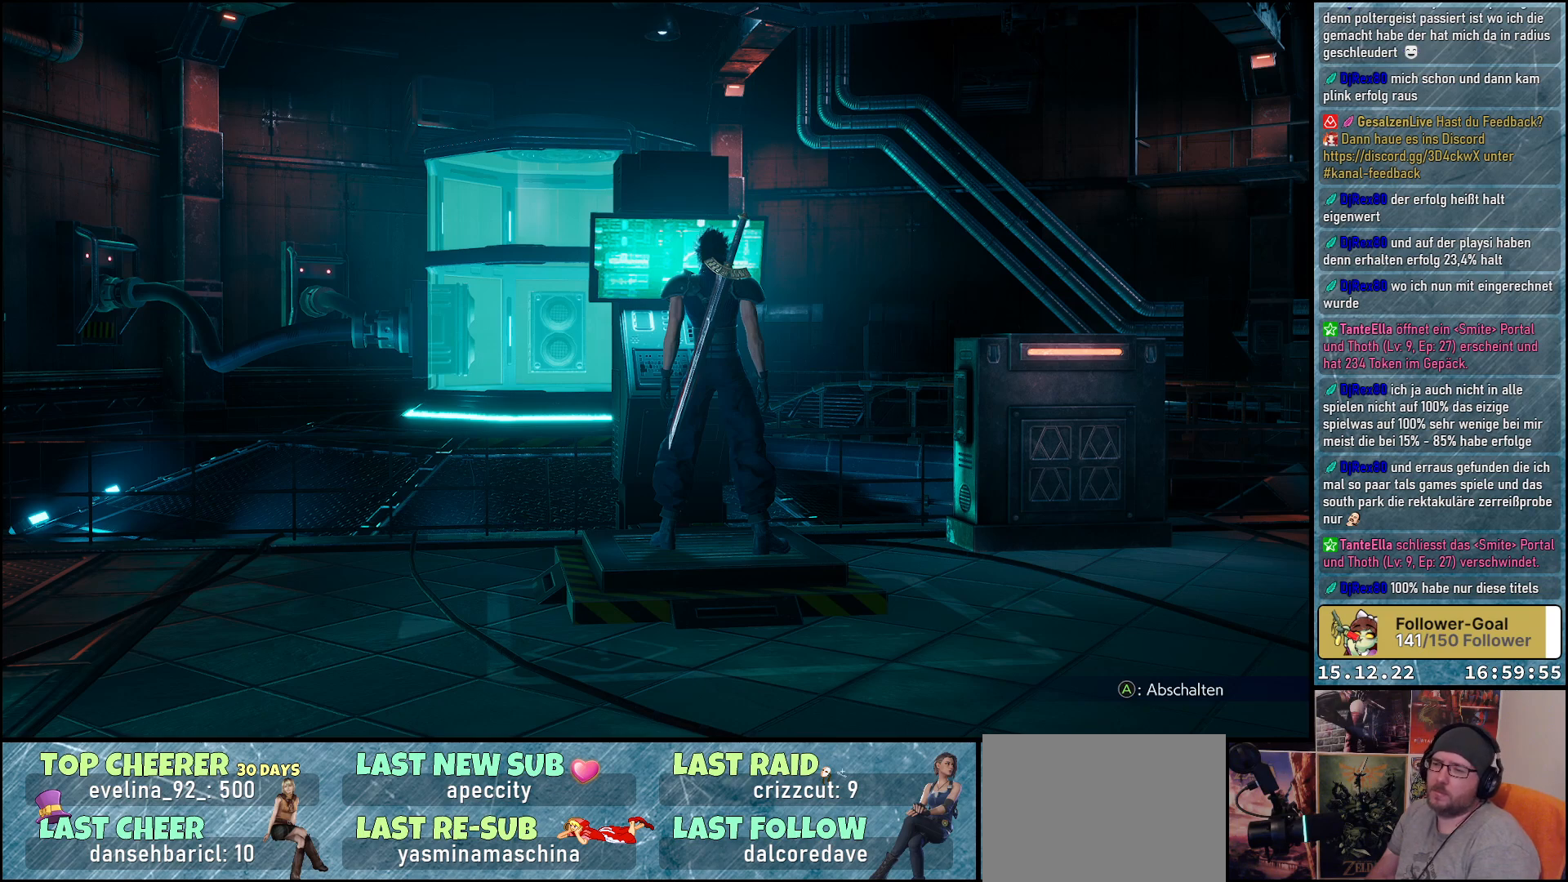
Gameplay with a controller (Xbox layout); each line is a JSON object with the inputs held at the frame after it. "events" lists button and stick changes between this image and that frame as [ms after this image, input, new state], when the widget could be followed in between.
{"buttons": ["A"], "left_stick": "center", "right_stick": "center", "events": [[383, "A", "down"]]}
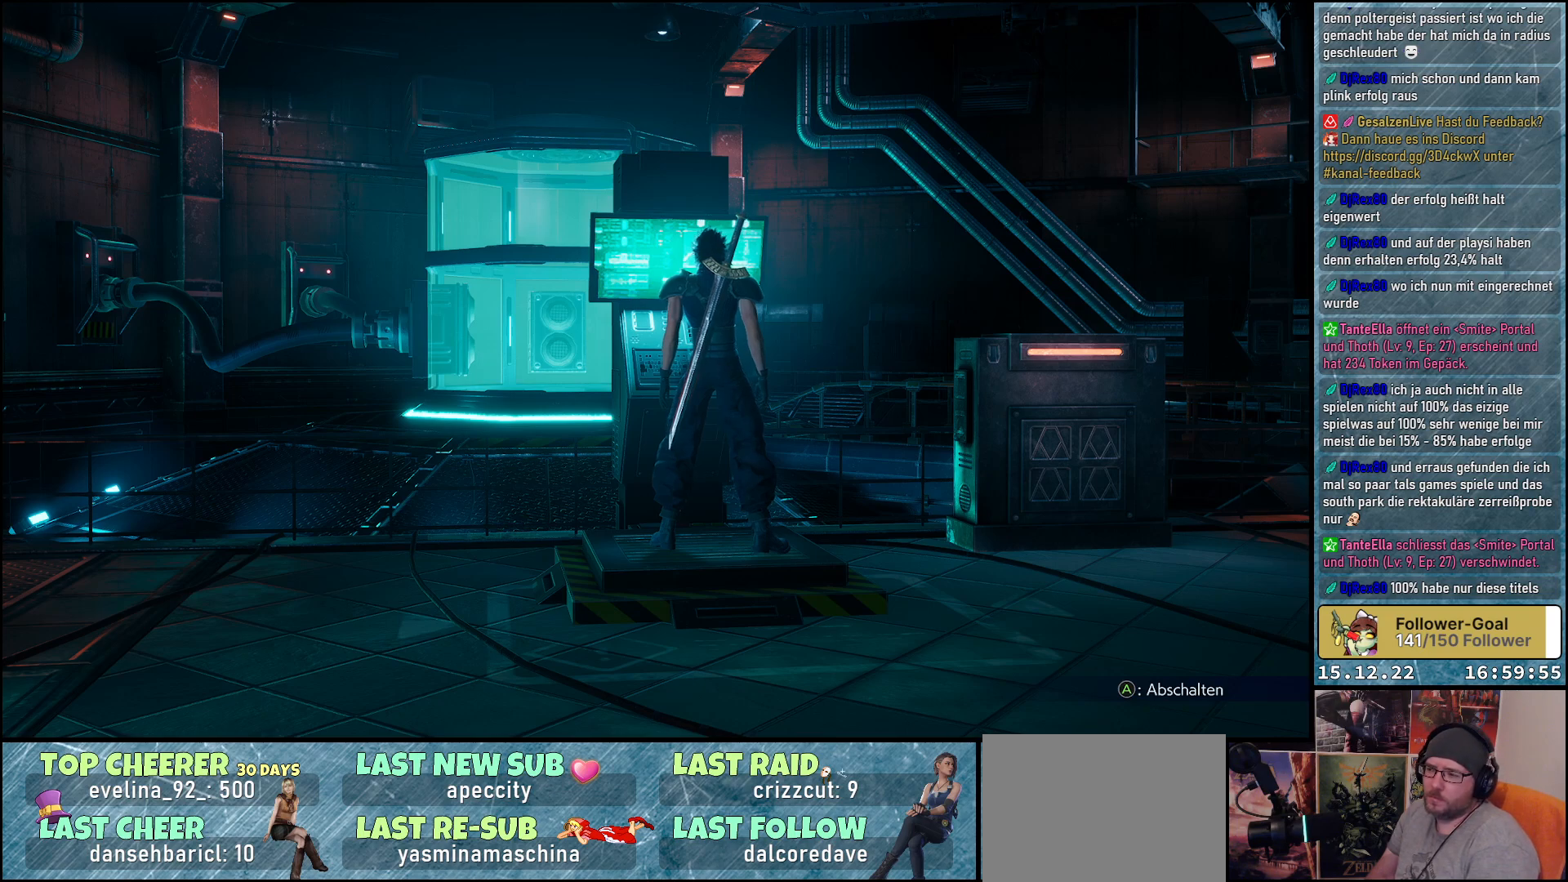
{"buttons": [], "left_stick": "center", "right_stick": "center", "events": [[17, "A", "up"]]}
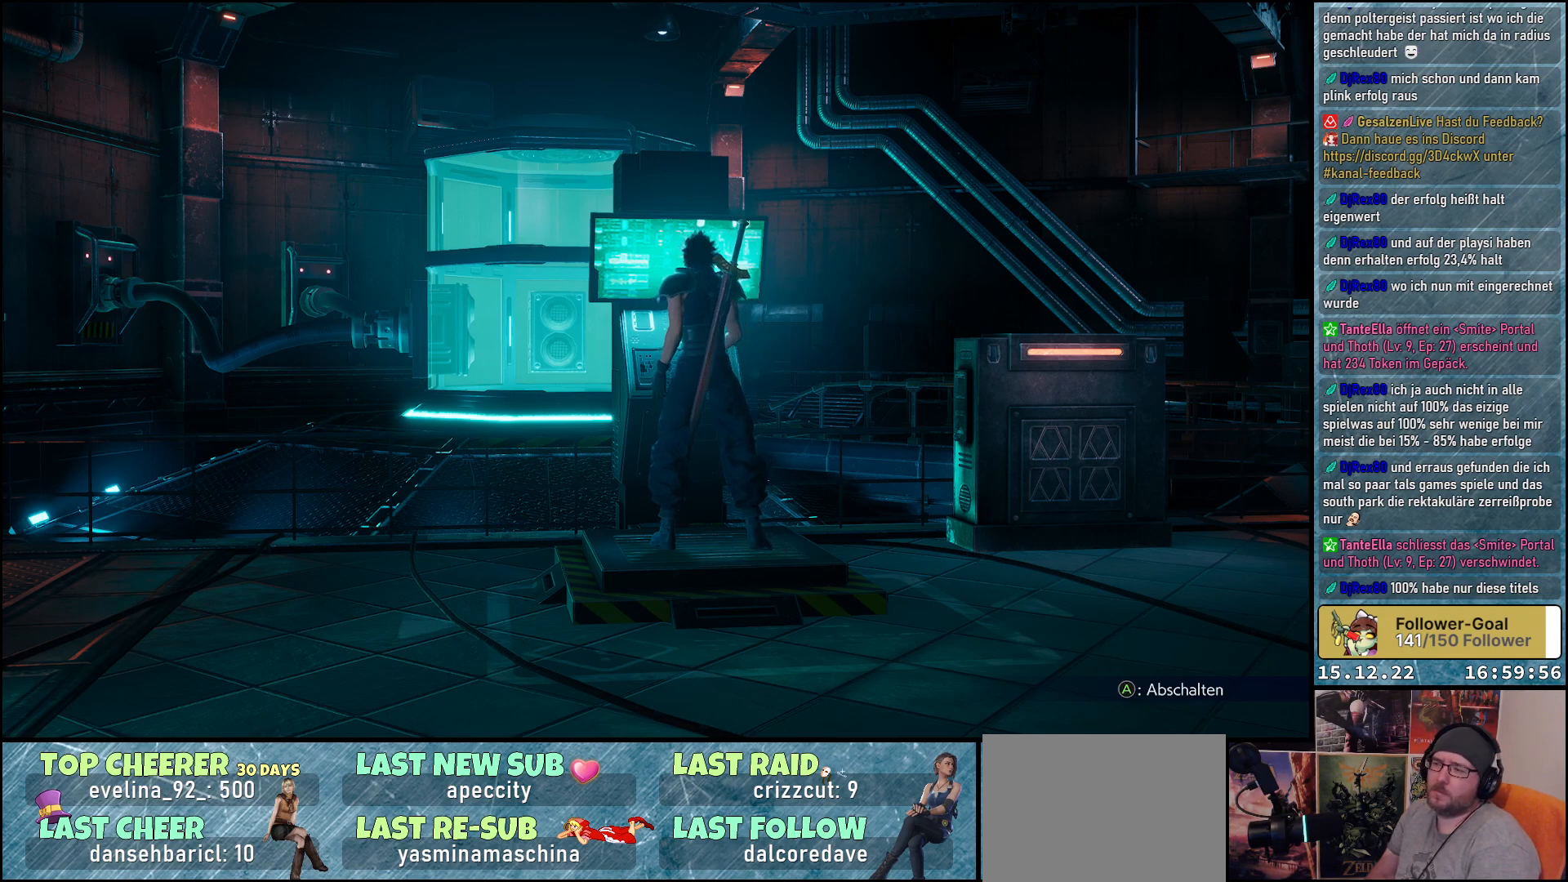
{"buttons": [], "left_stick": "center", "right_stick": "center", "events": []}
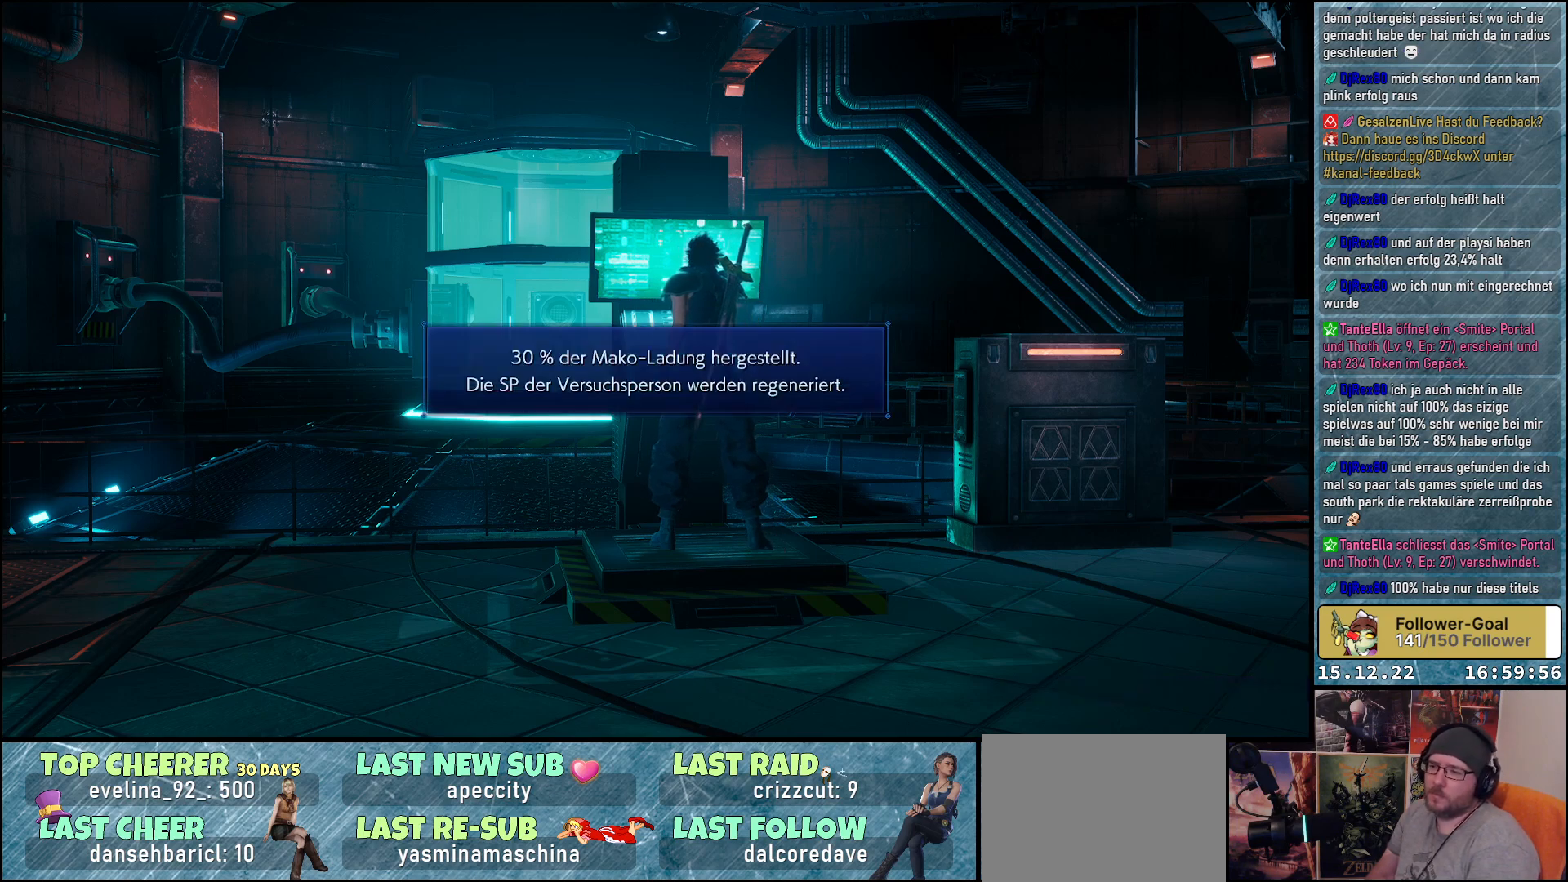
{"buttons": [], "left_stick": "center", "right_stick": "center", "events": []}
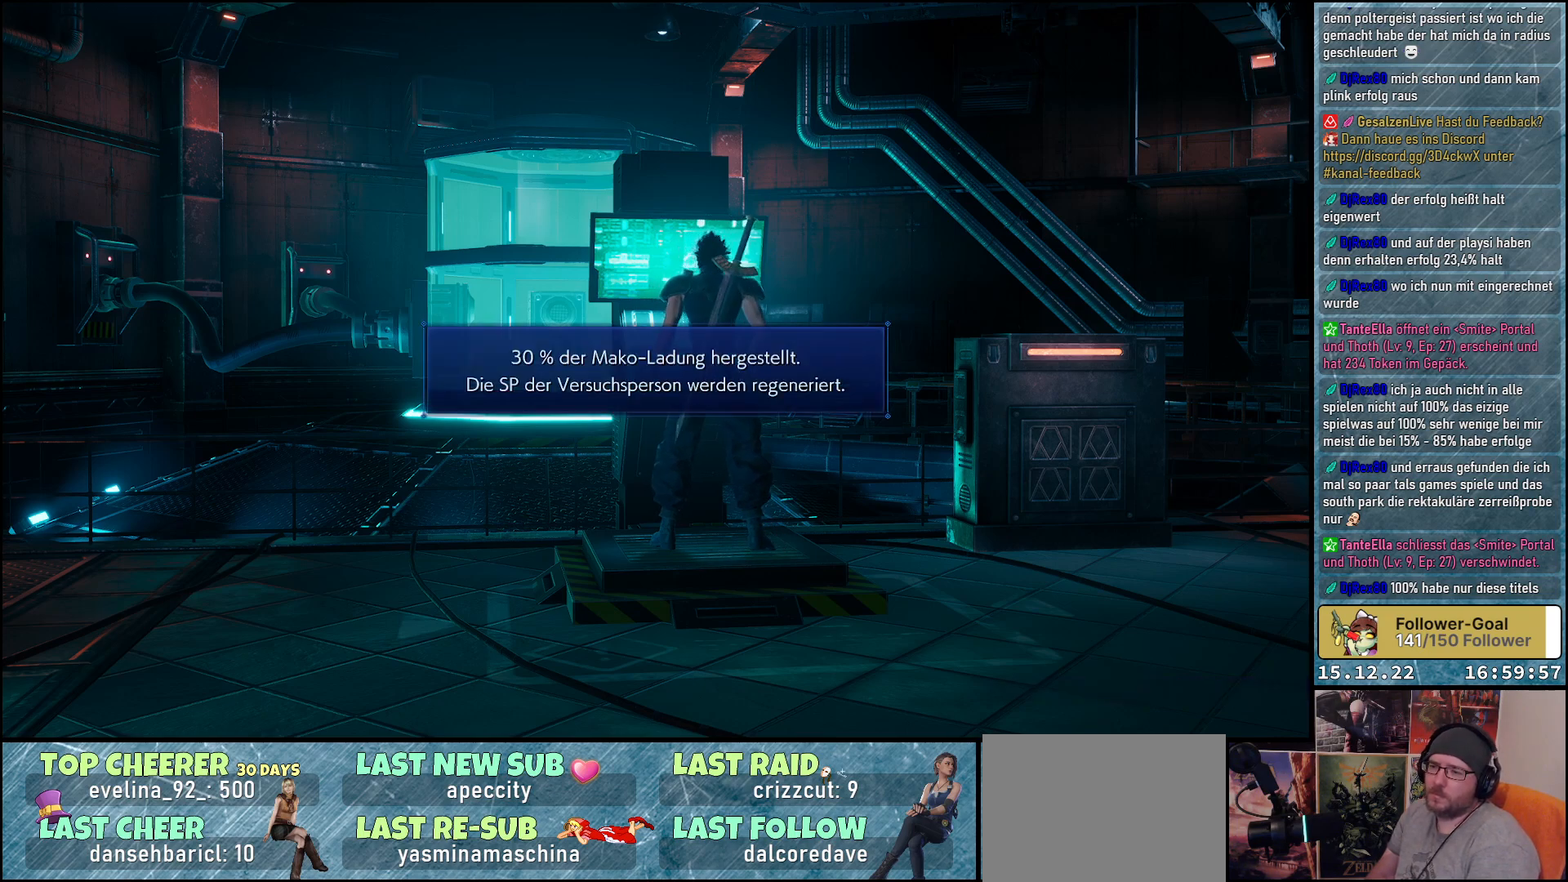
{"buttons": [], "left_stick": "center", "right_stick": "center", "events": []}
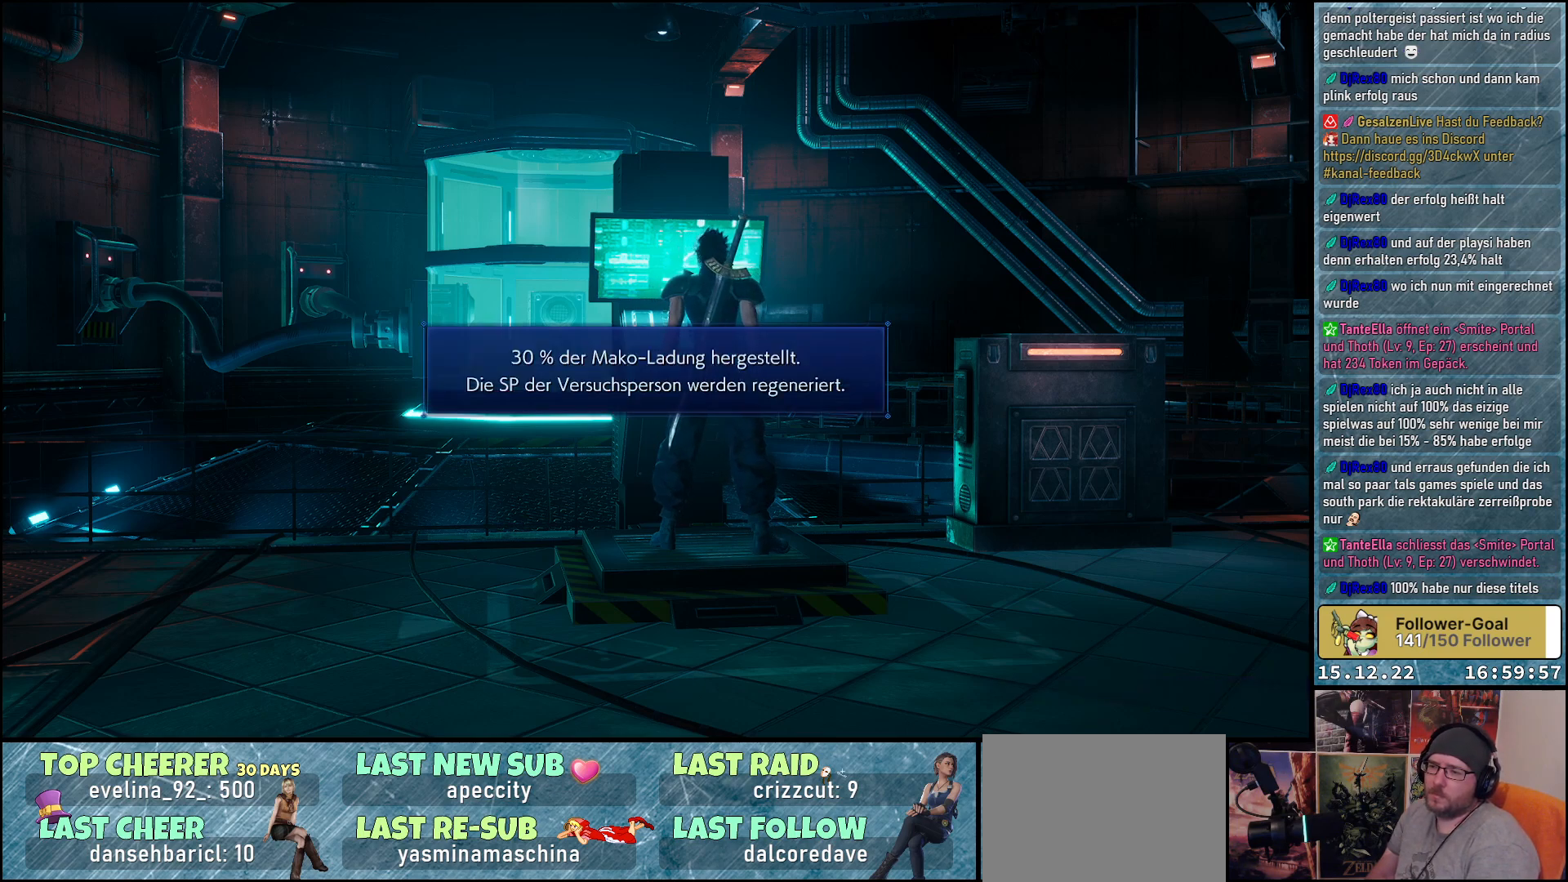
{"buttons": [], "left_stick": "center", "right_stick": "center", "events": []}
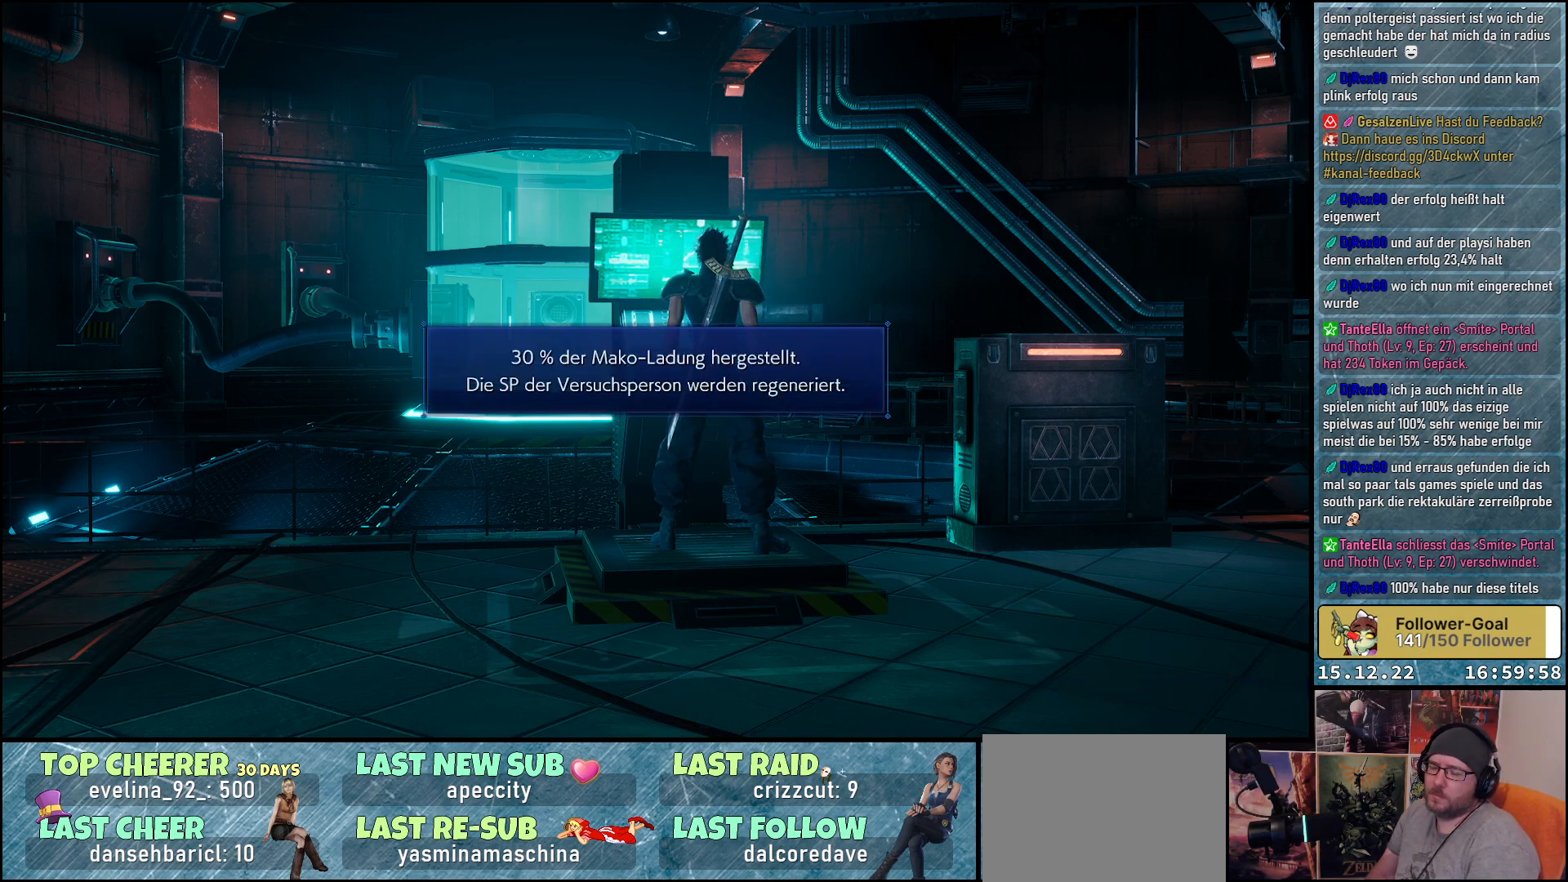
{"buttons": [], "left_stick": "center", "right_stick": "center", "events": []}
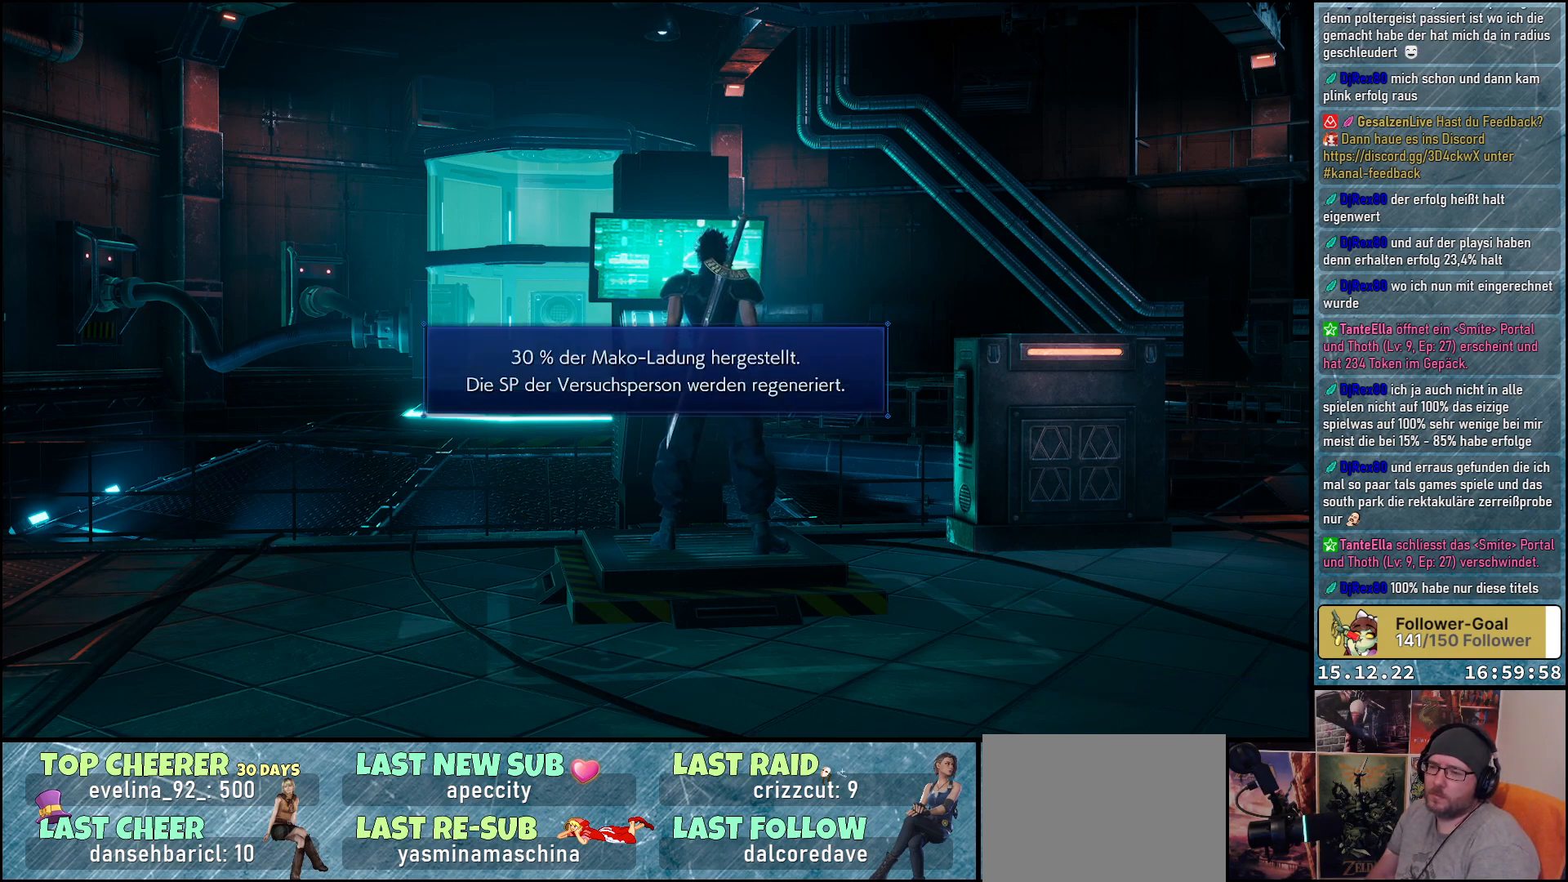
{"buttons": [], "left_stick": "center", "right_stick": "center", "events": [[17, "A", "down"], [133, "A", "up"]]}
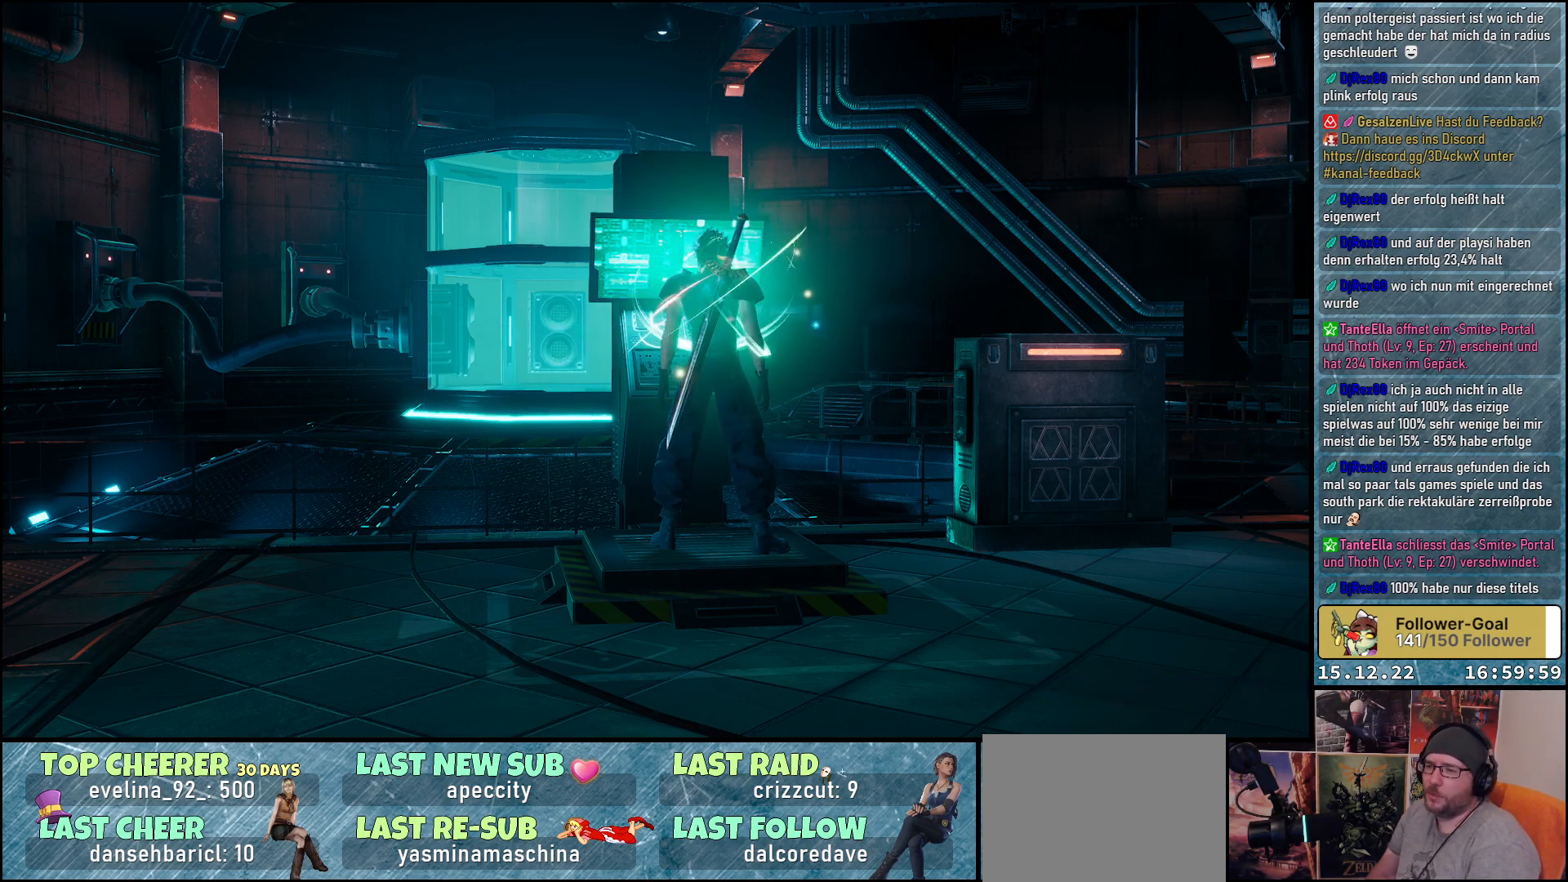
{"buttons": [], "left_stick": "center", "right_stick": "center", "events": []}
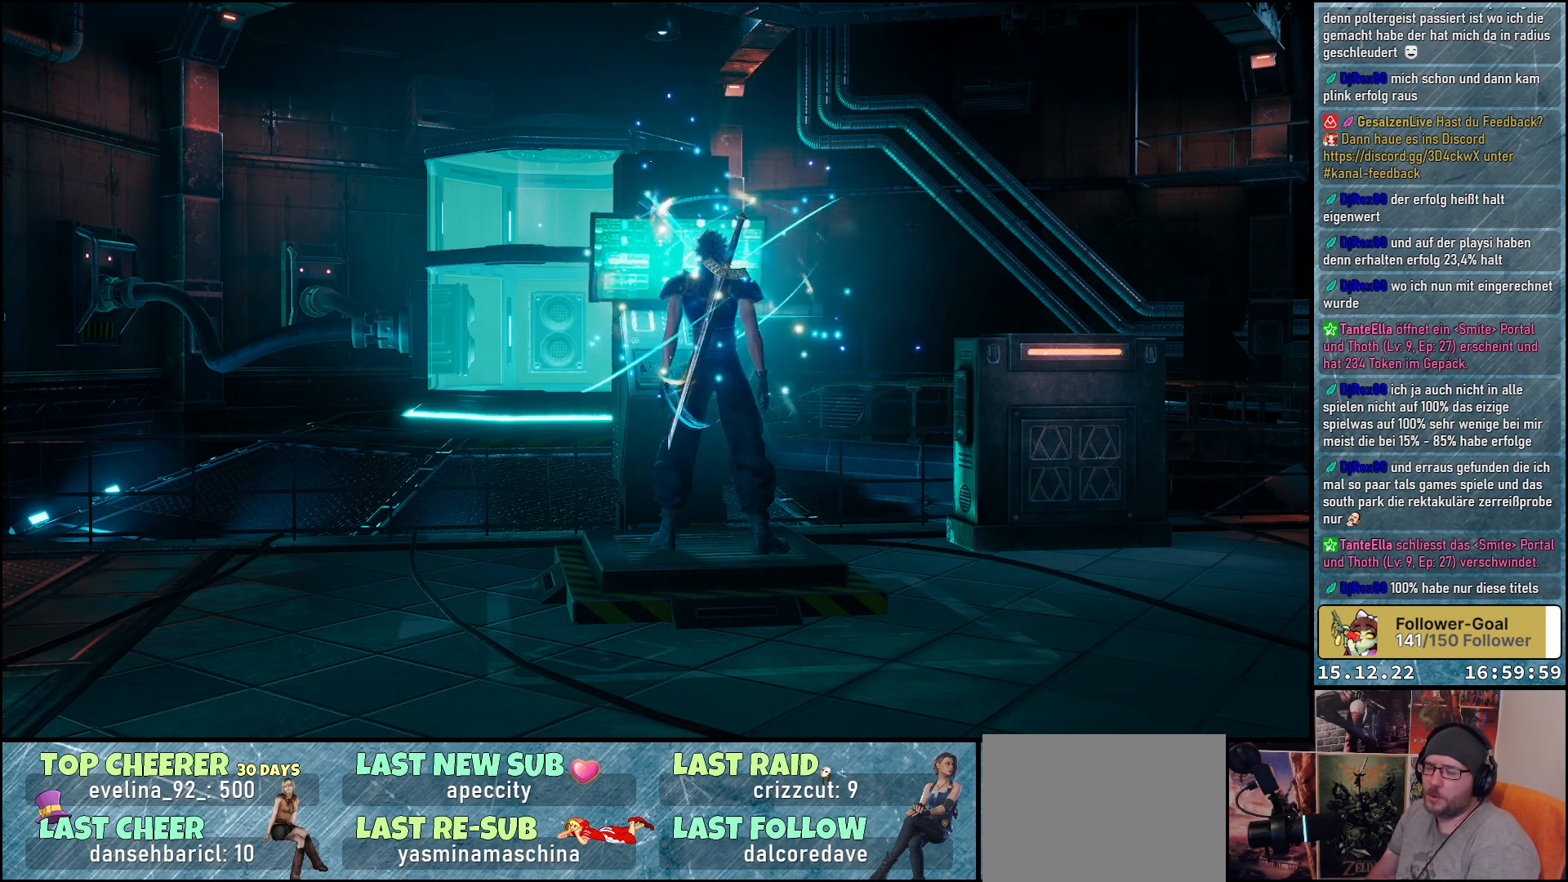
{"buttons": [], "left_stick": "center", "right_stick": "center", "events": []}
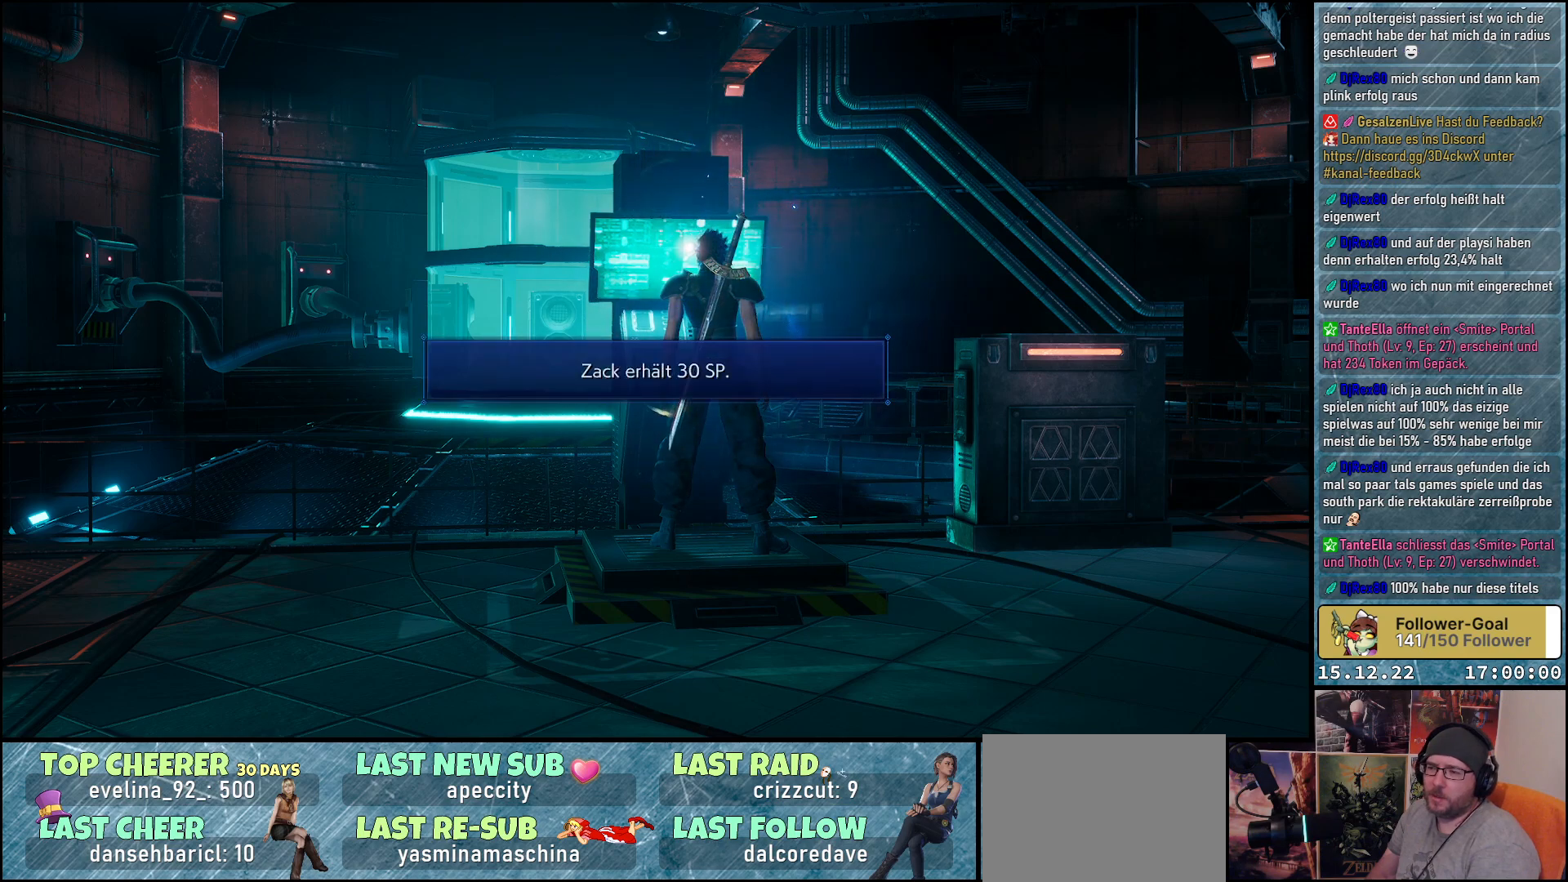
{"buttons": [], "left_stick": "center", "right_stick": "center", "events": [[300, "A", "down"], [467, "A", "up"]]}
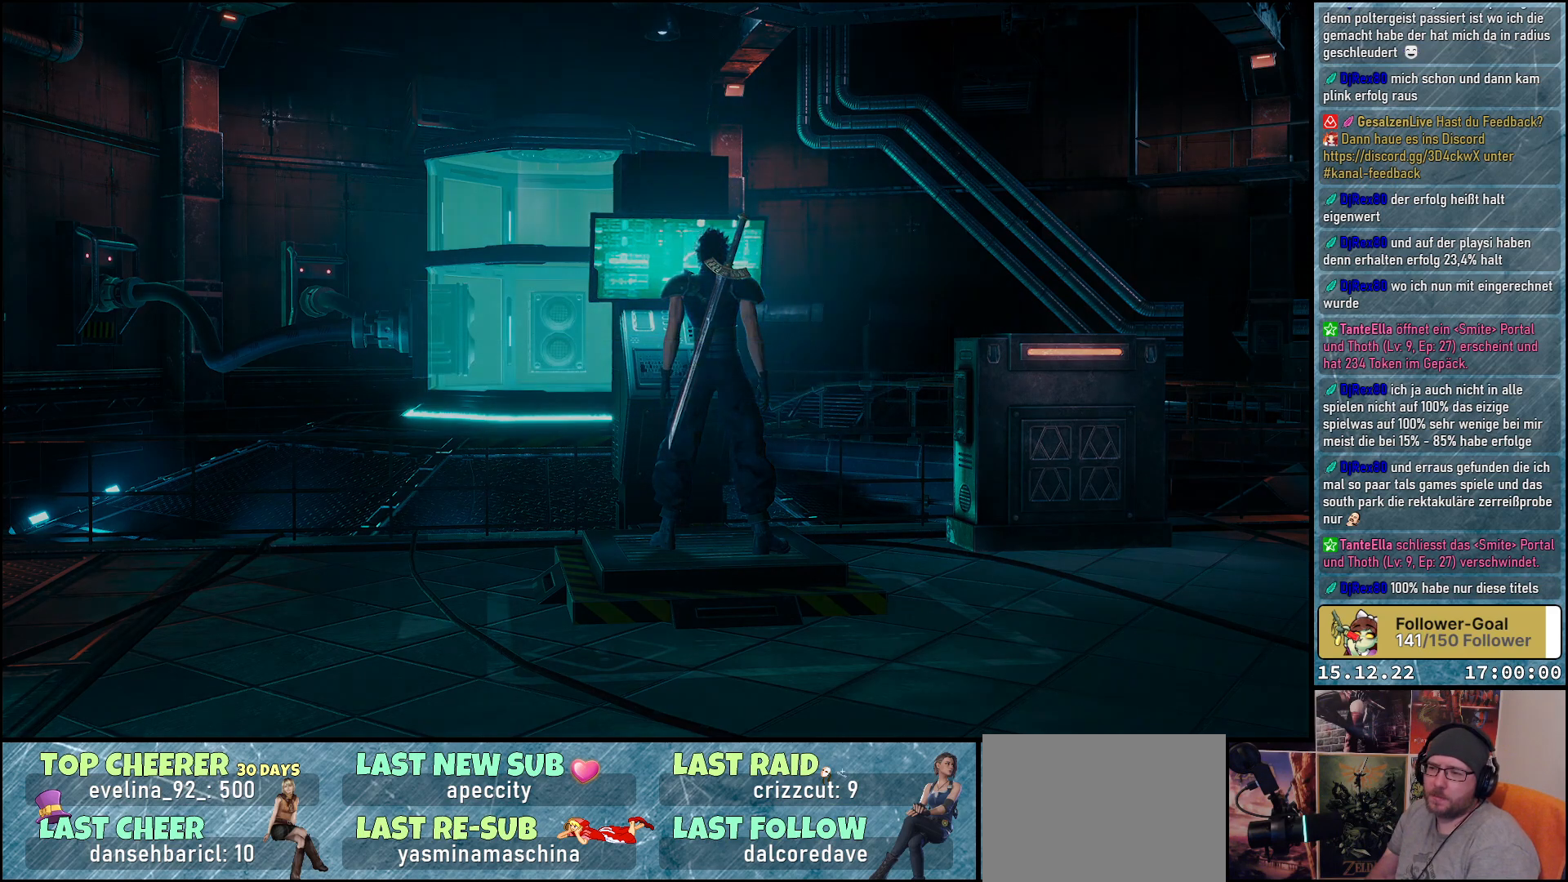
{"buttons": [], "left_stick": "center", "right_stick": "center", "events": []}
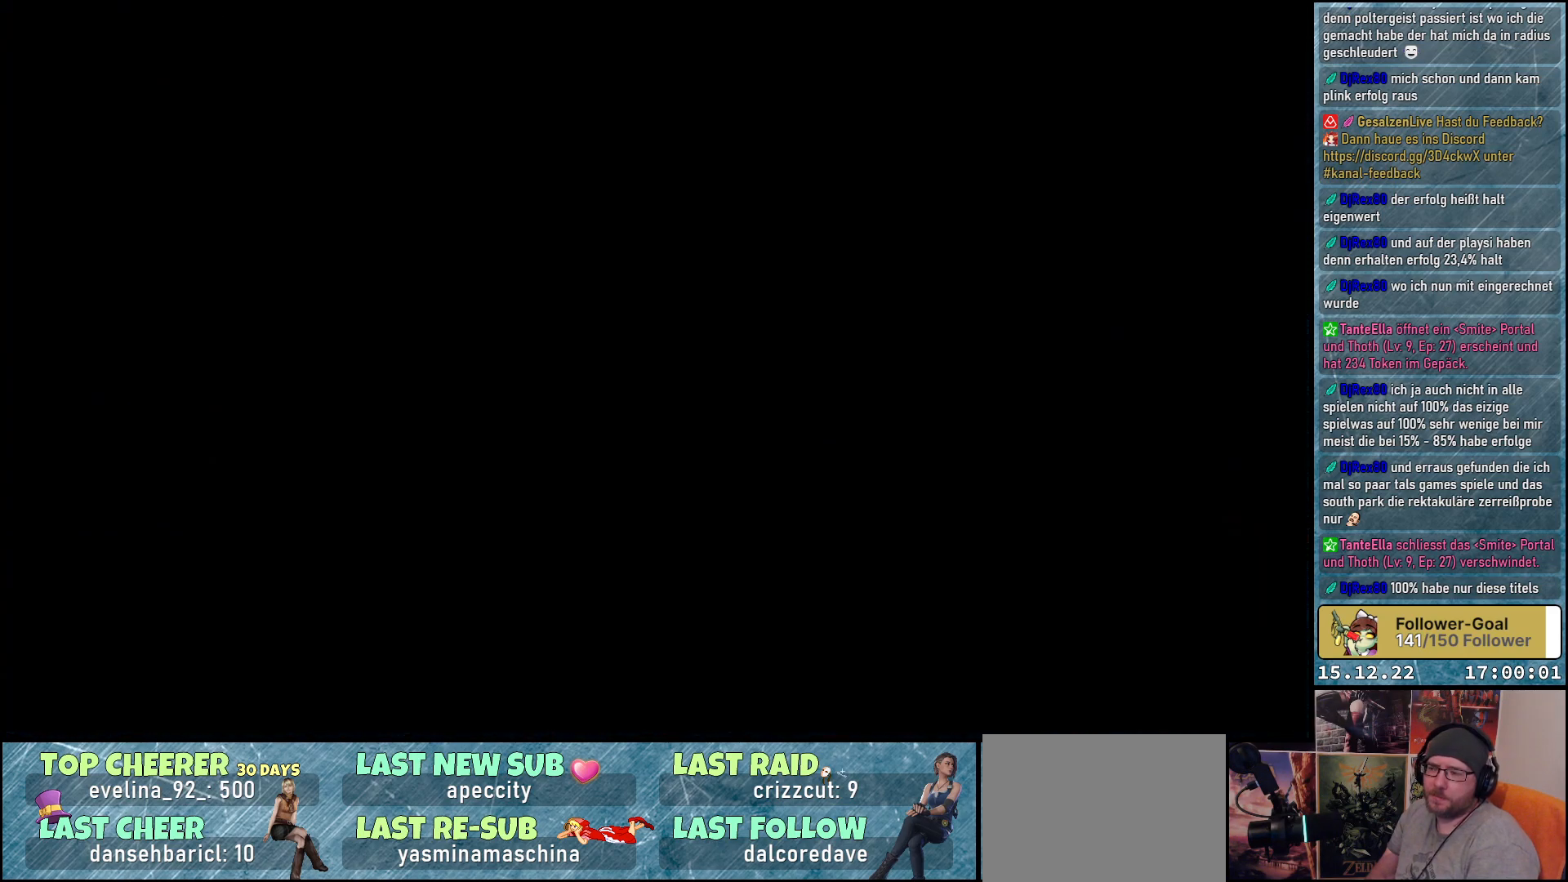
{"buttons": [], "left_stick": "center", "right_stick": "center", "events": []}
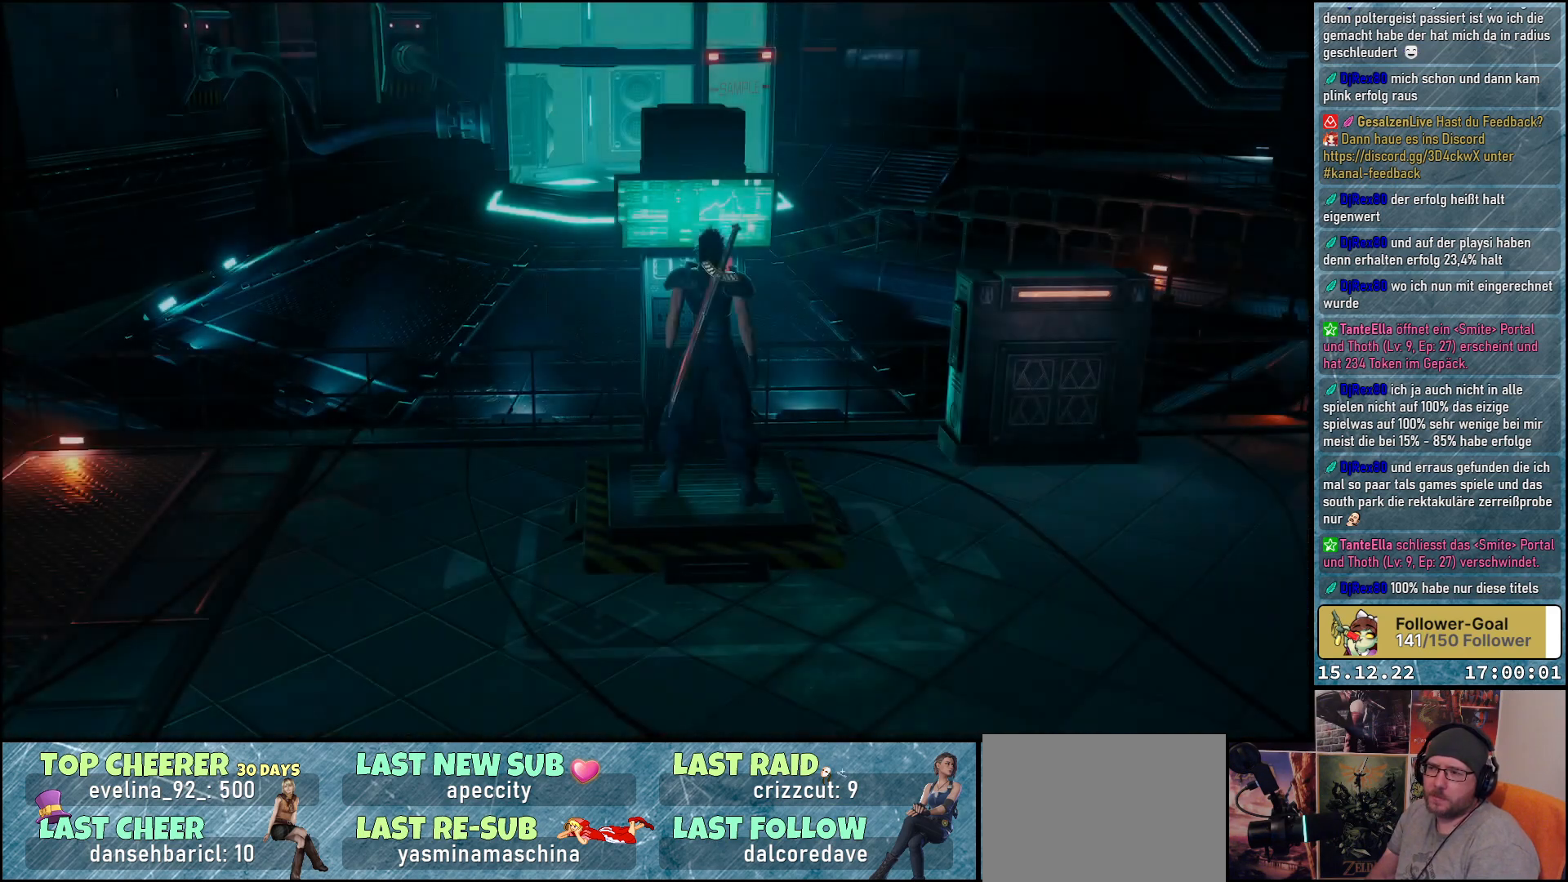
{"buttons": [], "left_stick": "center", "right_stick": "center", "events": [[317, "A", "down"], [467, "A", "up"]]}
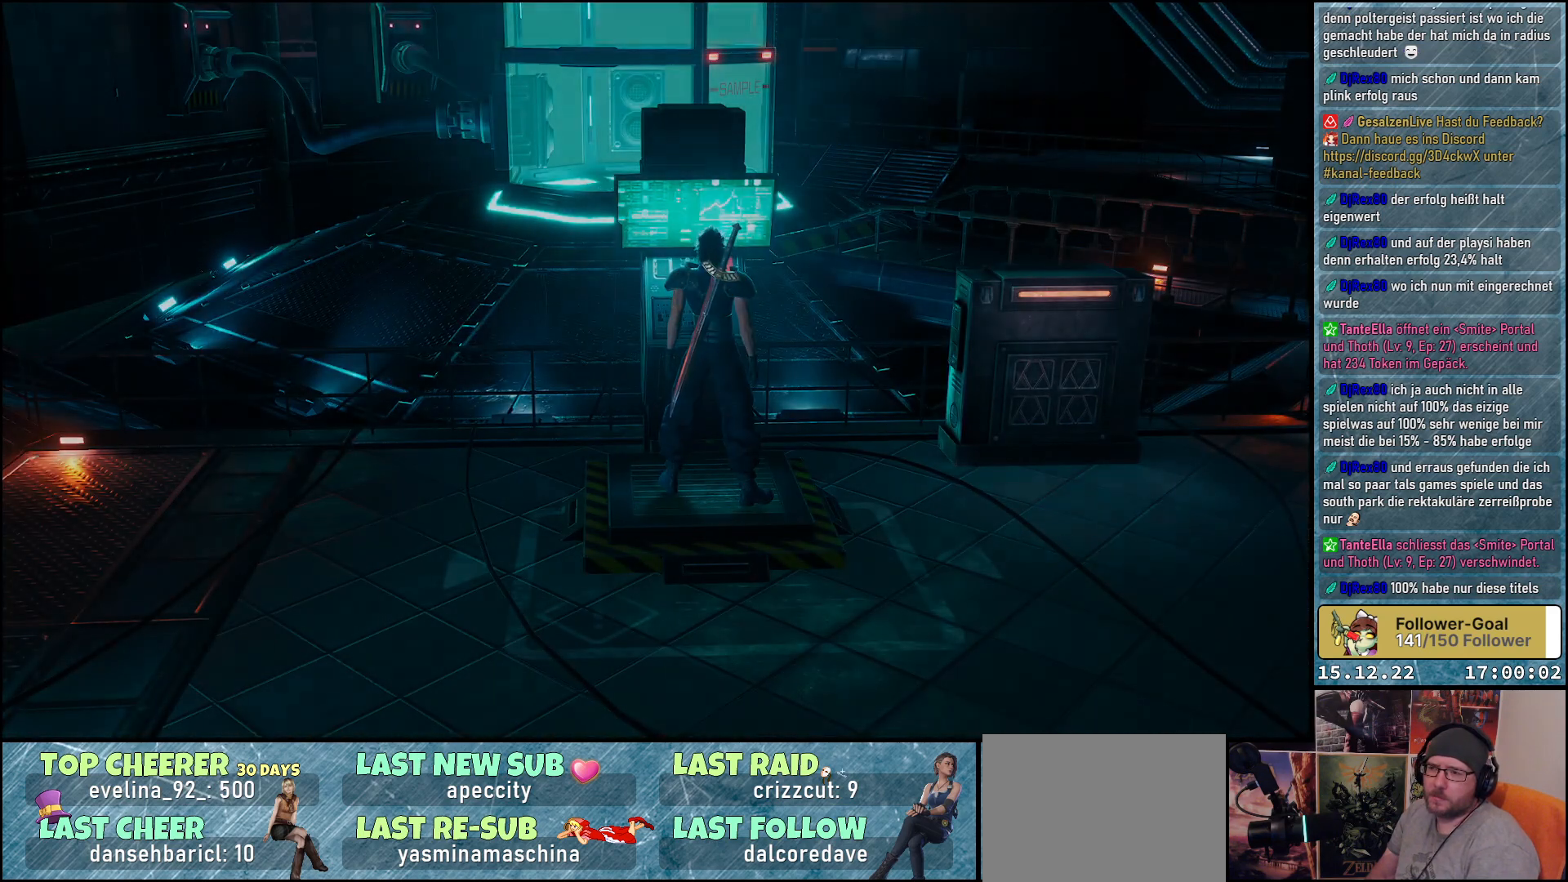
{"buttons": [], "left_stick": "center", "right_stick": "center", "events": []}
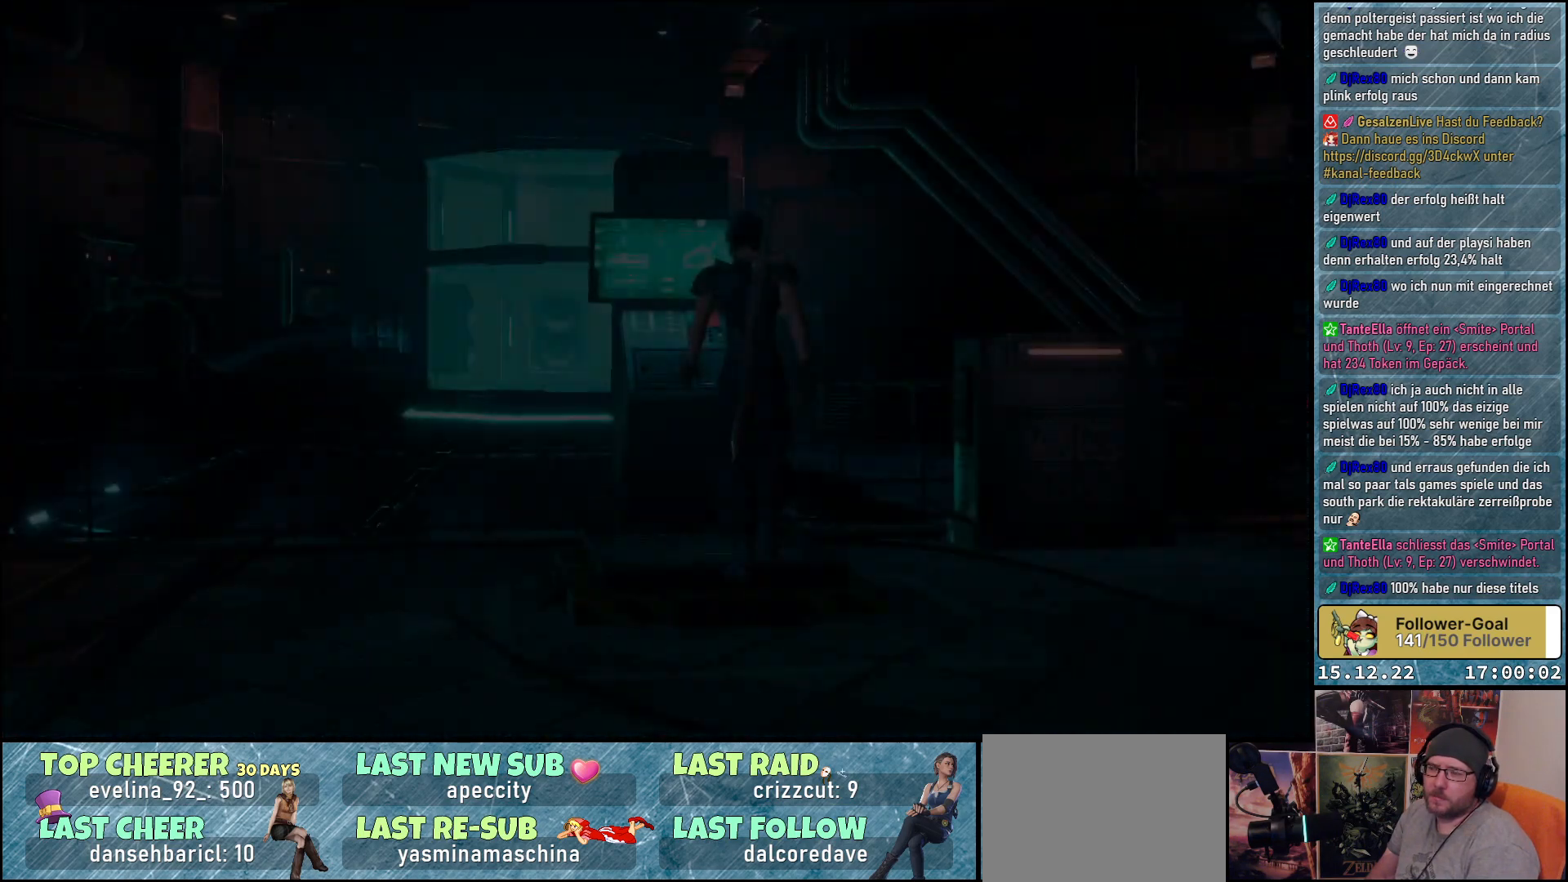
{"buttons": [], "left_stick": "center", "right_stick": "center", "events": []}
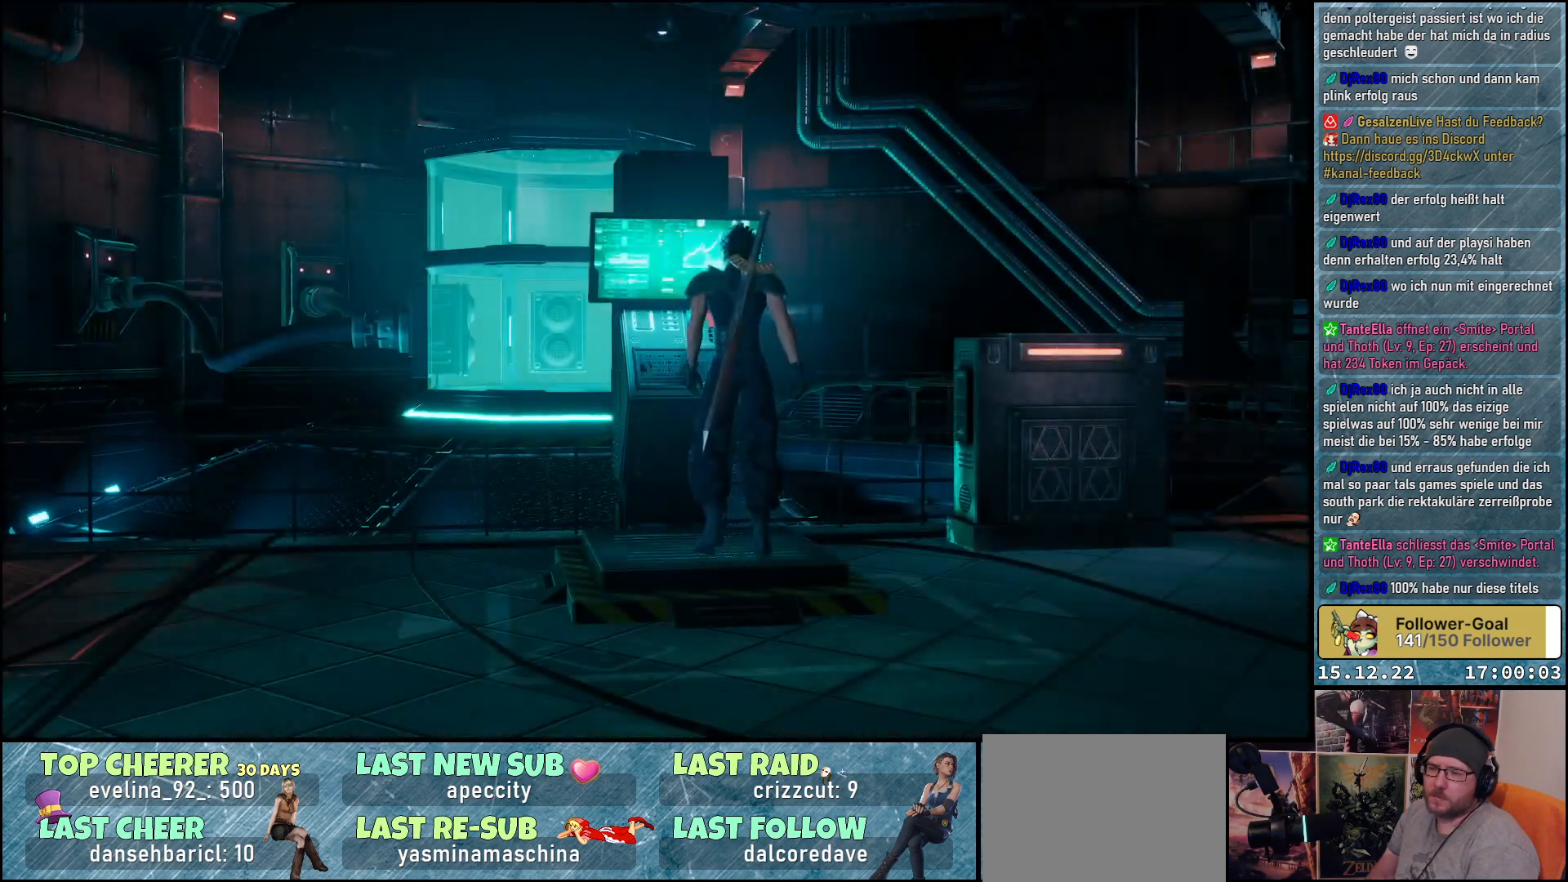
{"buttons": [], "left_stick": "center", "right_stick": "center", "events": []}
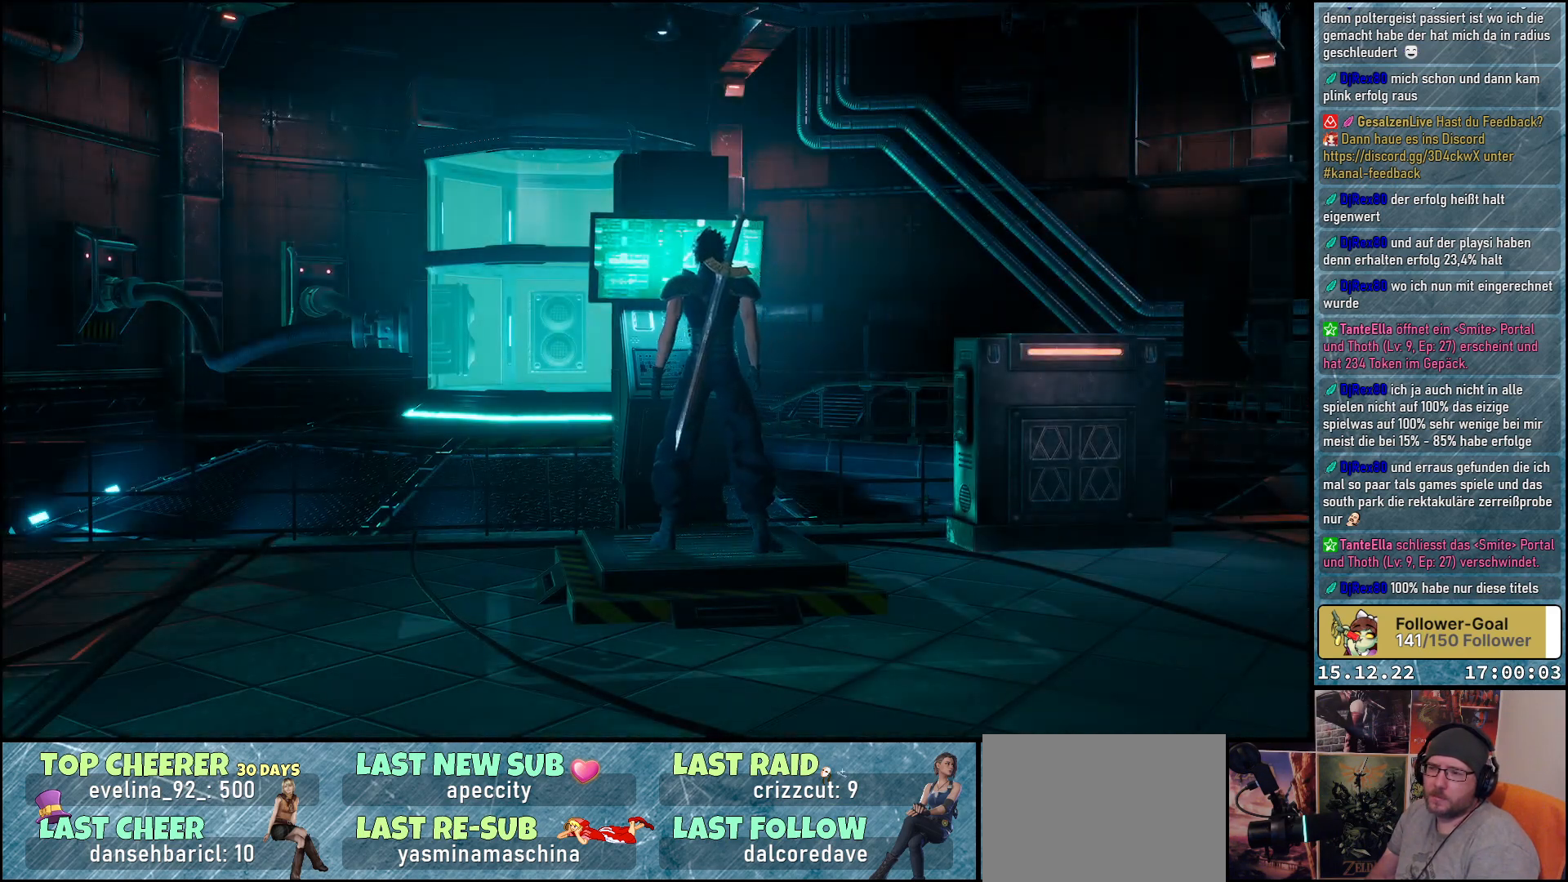
{"buttons": [], "left_stick": "center", "right_stick": "center", "events": []}
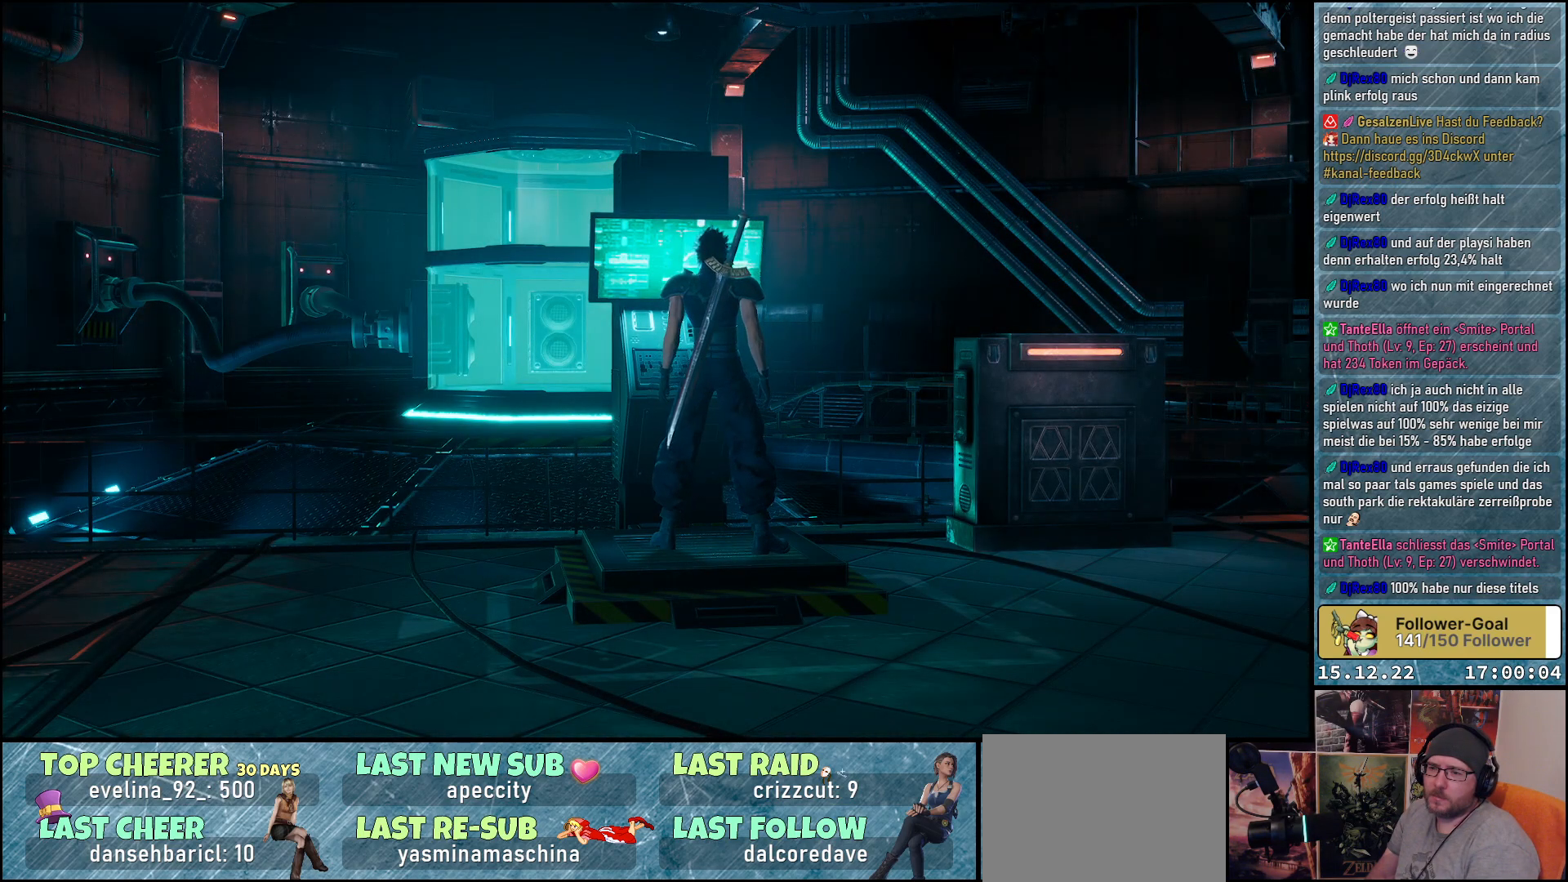
{"buttons": [], "left_stick": "center", "right_stick": "center", "events": []}
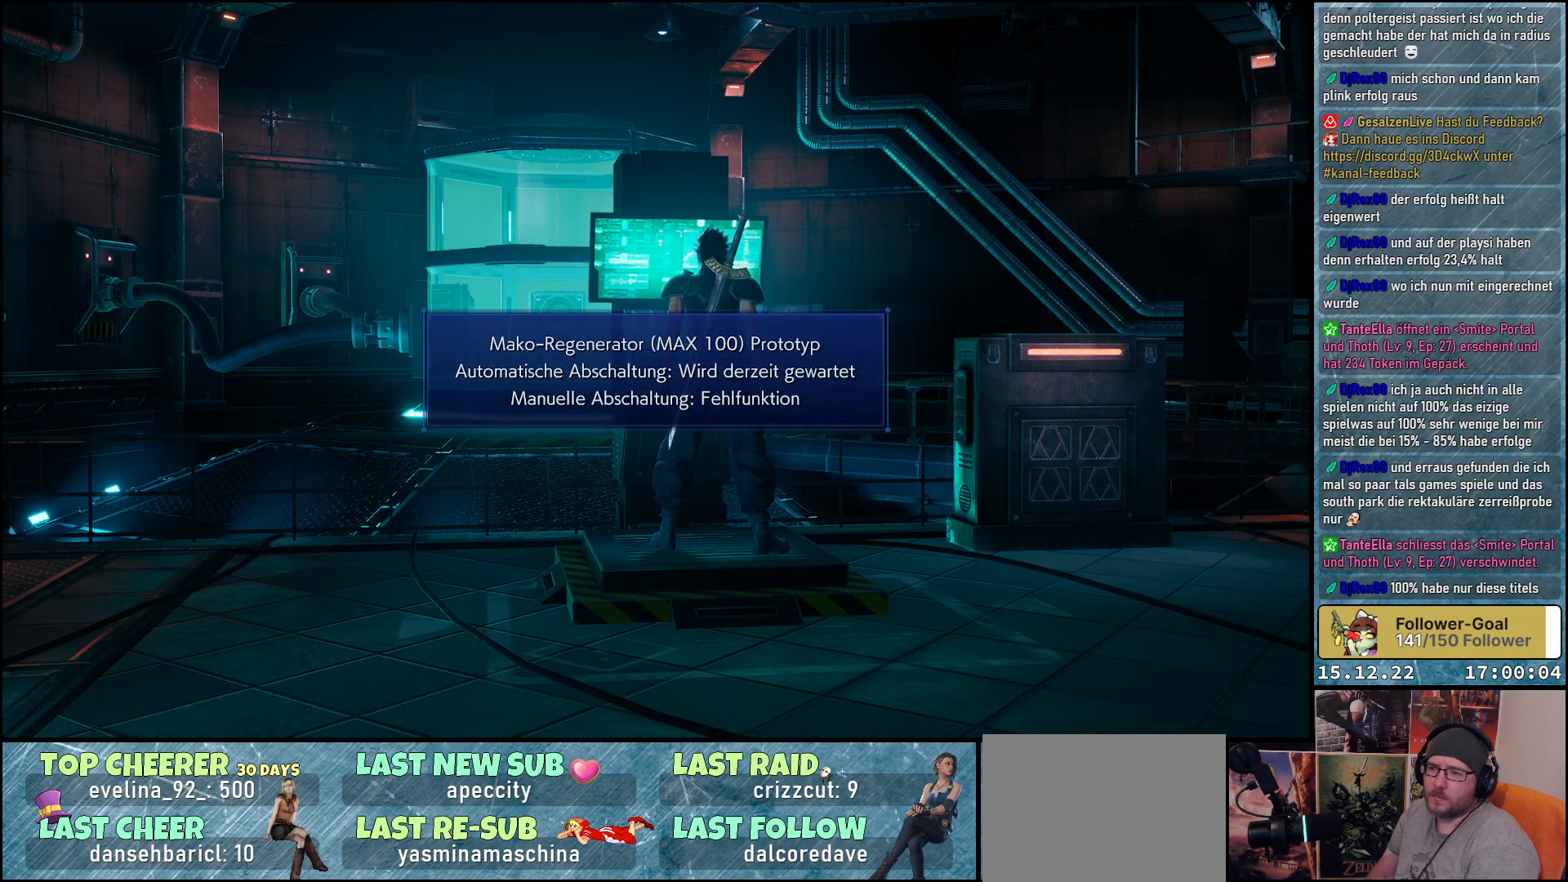
{"buttons": ["A"], "left_stick": "center", "right_stick": "center", "events": [[467, "A", "down"]]}
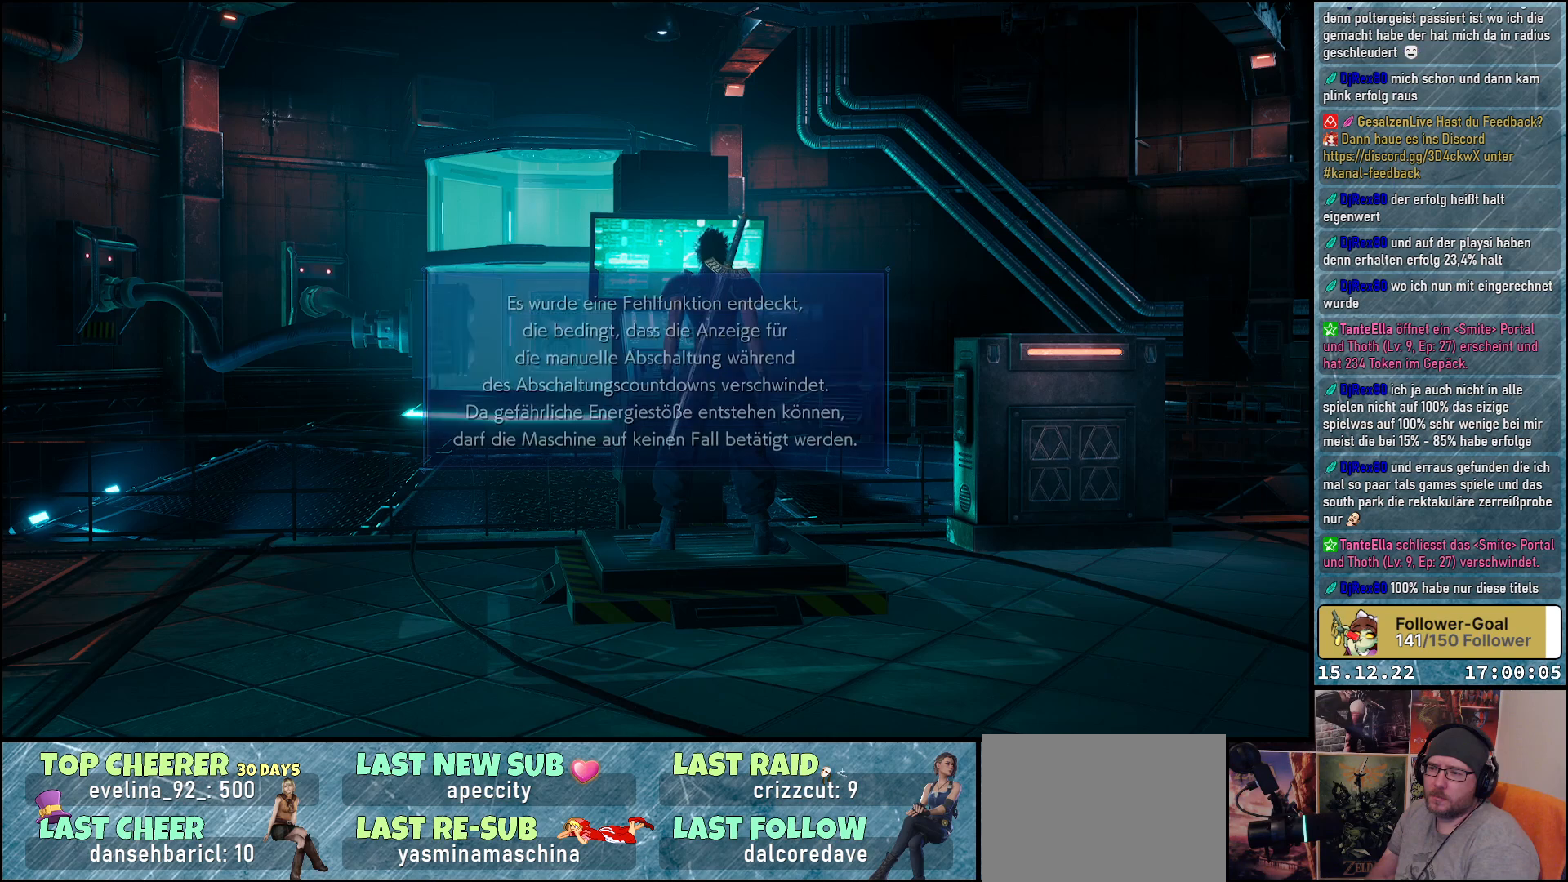
{"buttons": ["A"], "left_stick": "center", "right_stick": "center", "events": [[33, "A", "up"], [450, "A", "down"]]}
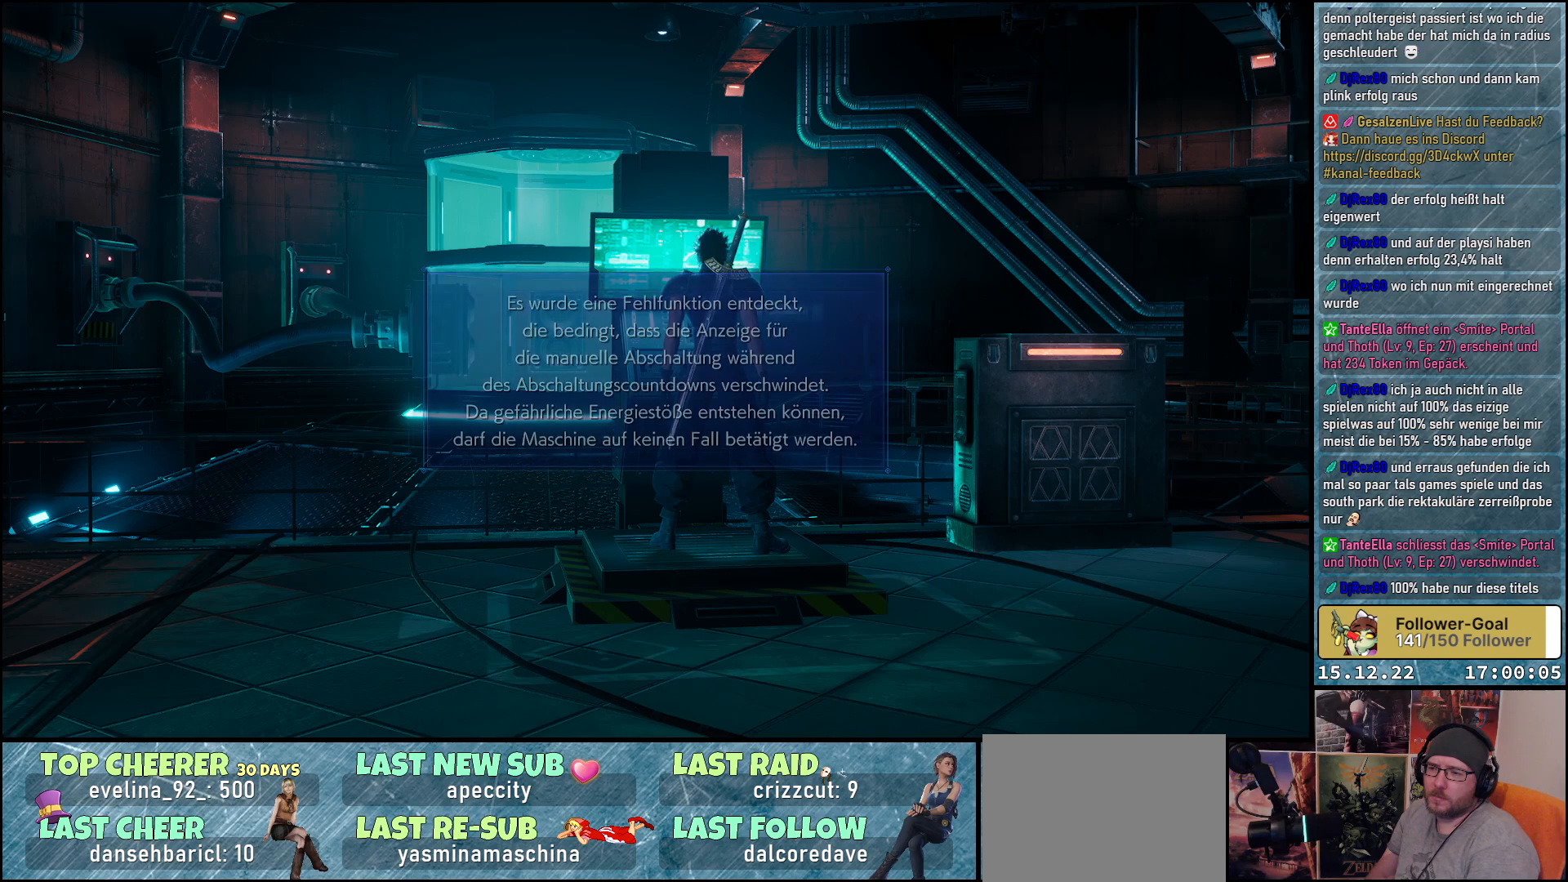
{"buttons": [], "left_stick": "center", "right_stick": "center", "events": [[83, "A", "up"]]}
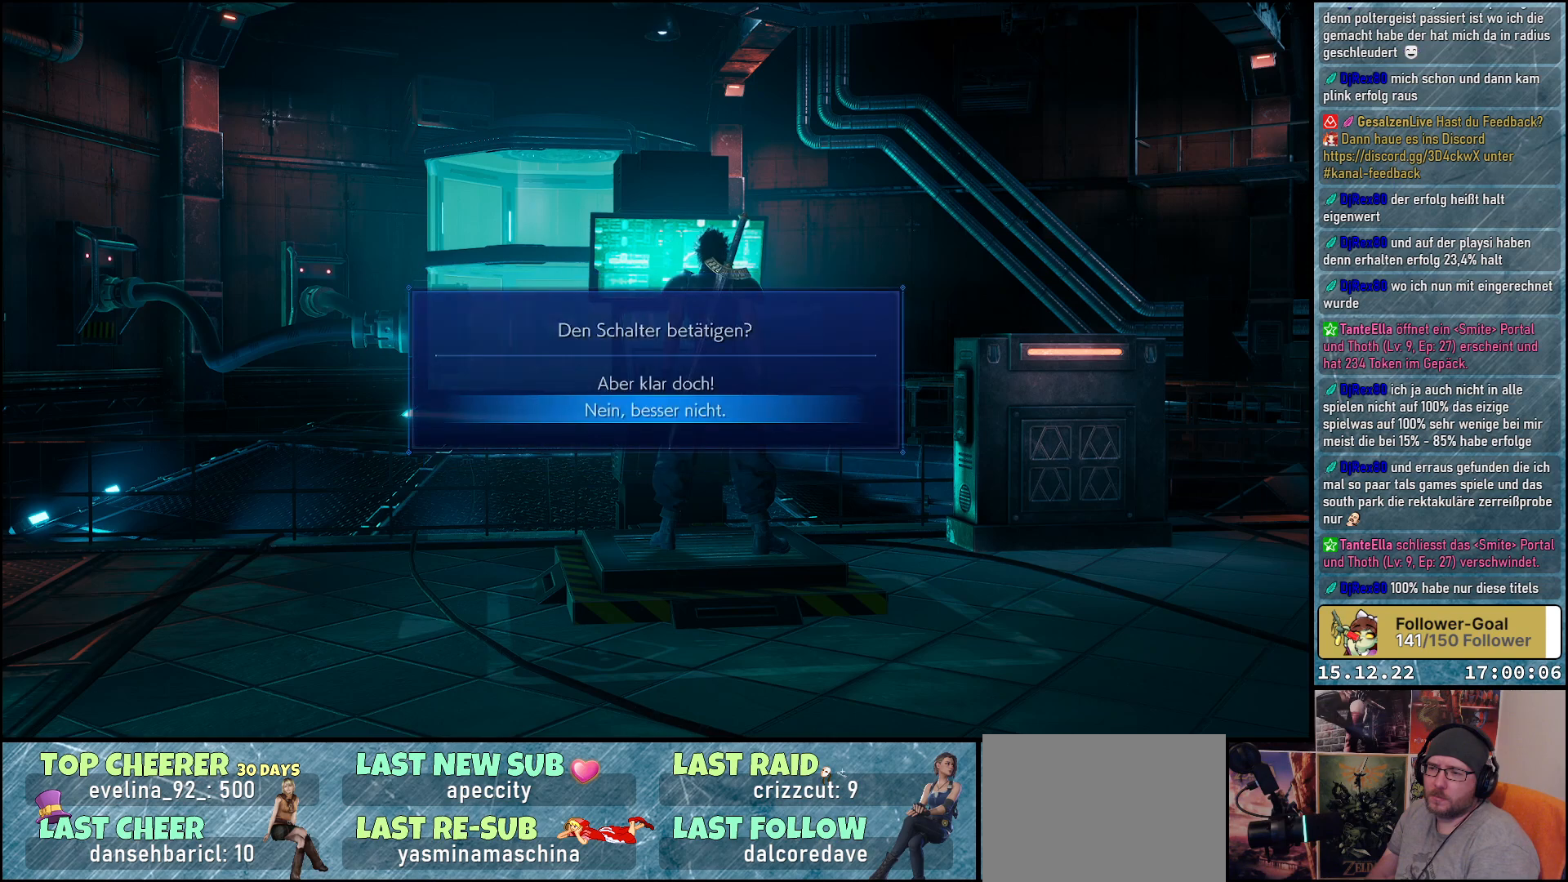
{"buttons": [], "left_stick": "center", "right_stick": "center", "events": [[200, "DPAD_UP", "down"], [317, "DPAD_UP", "up"], [350, "A", "down"], [467, "A", "up"]]}
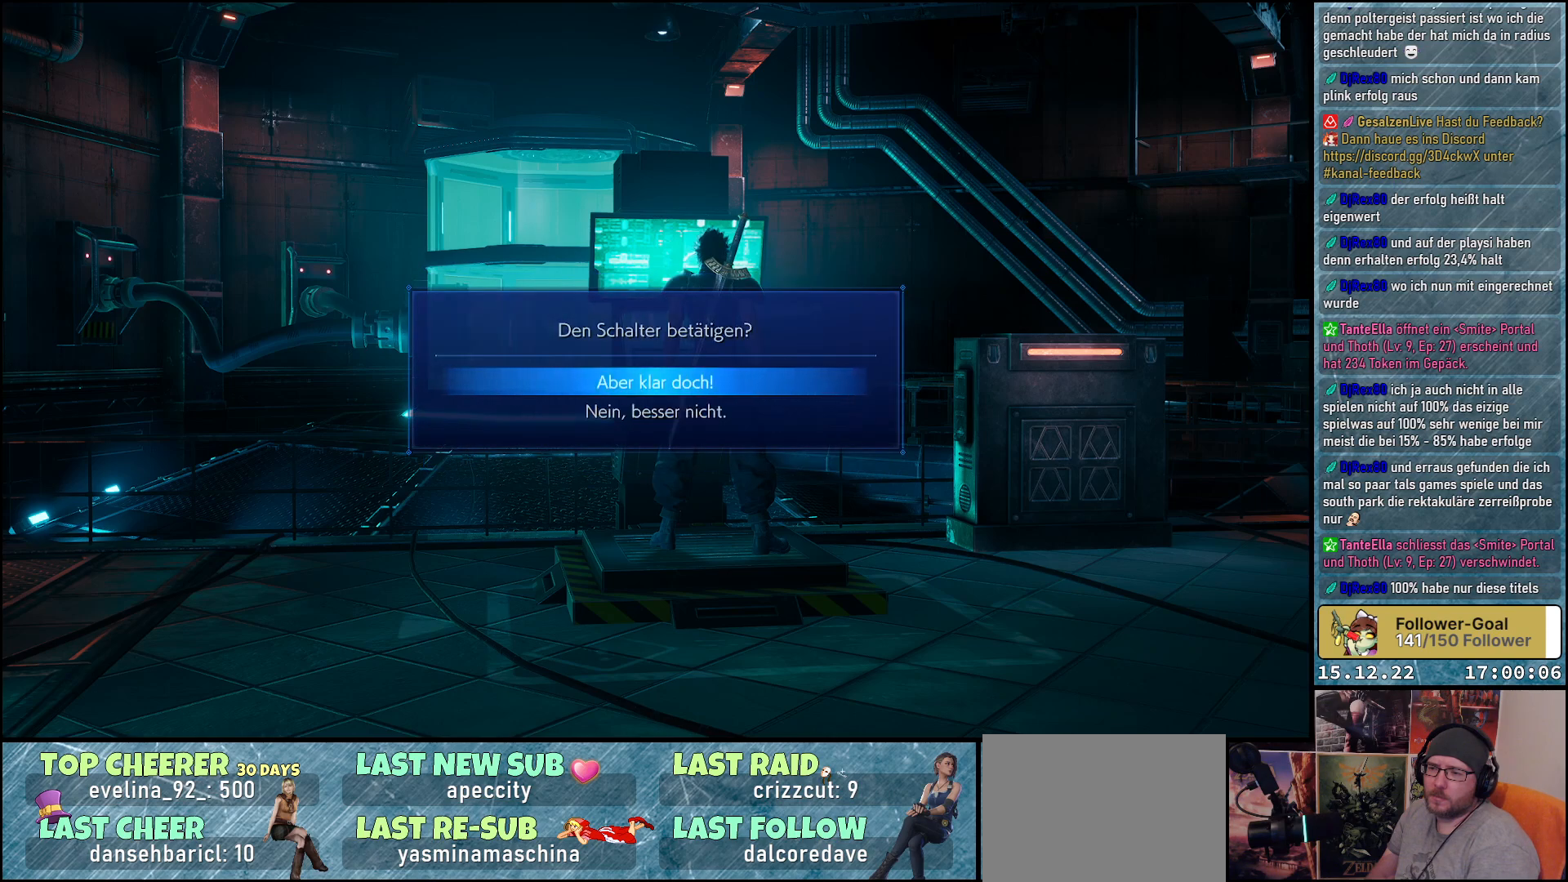
{"buttons": [], "left_stick": "center", "right_stick": "center", "events": []}
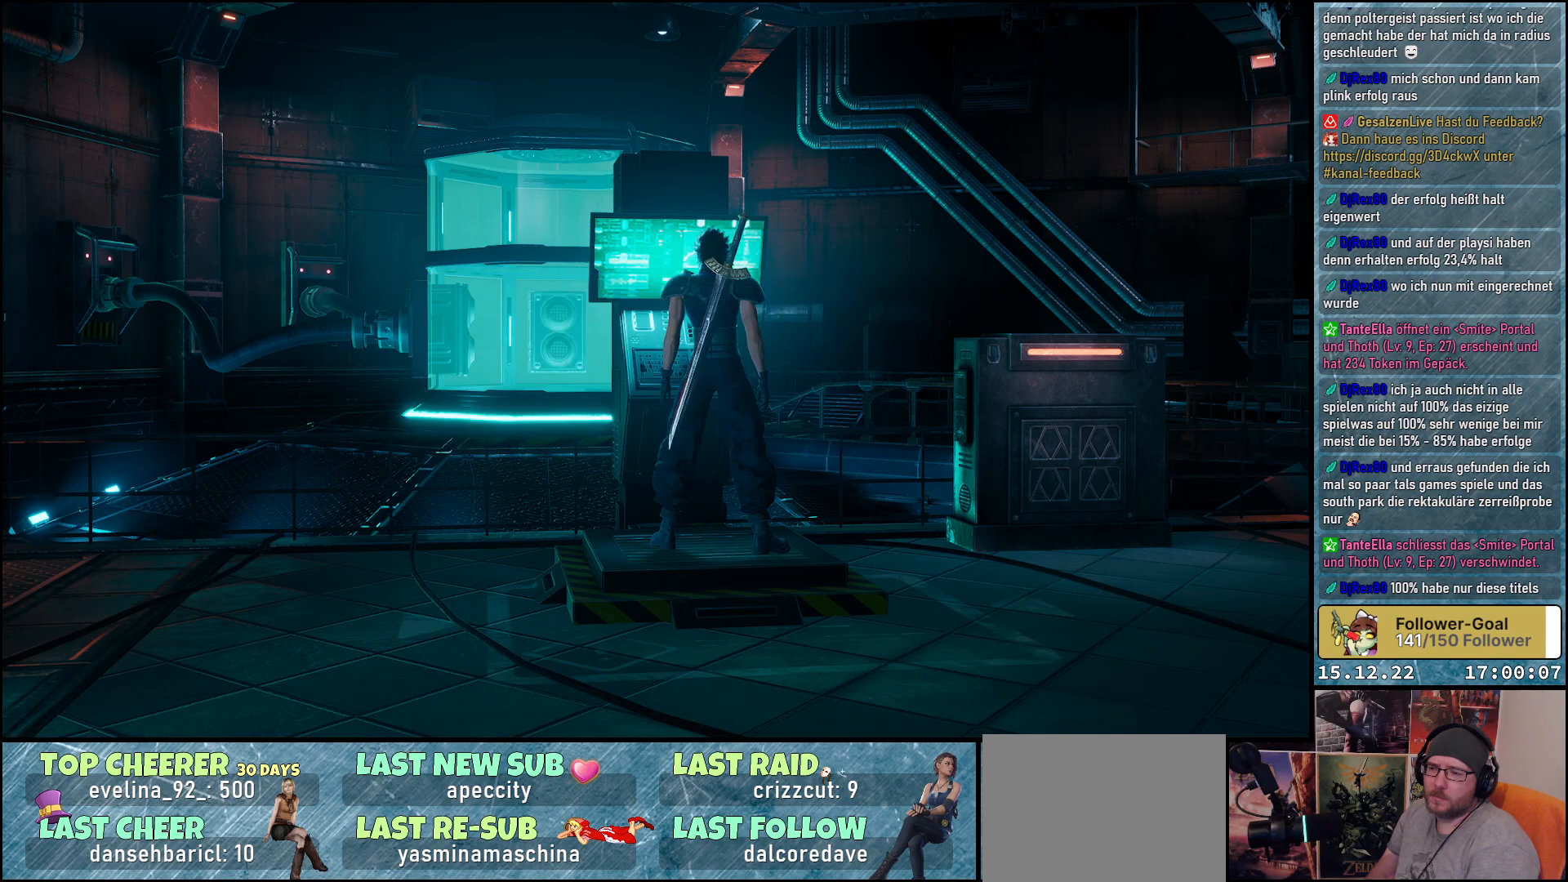
{"buttons": ["A"], "left_stick": "center", "right_stick": "center", "events": [[367, "A", "down"]]}
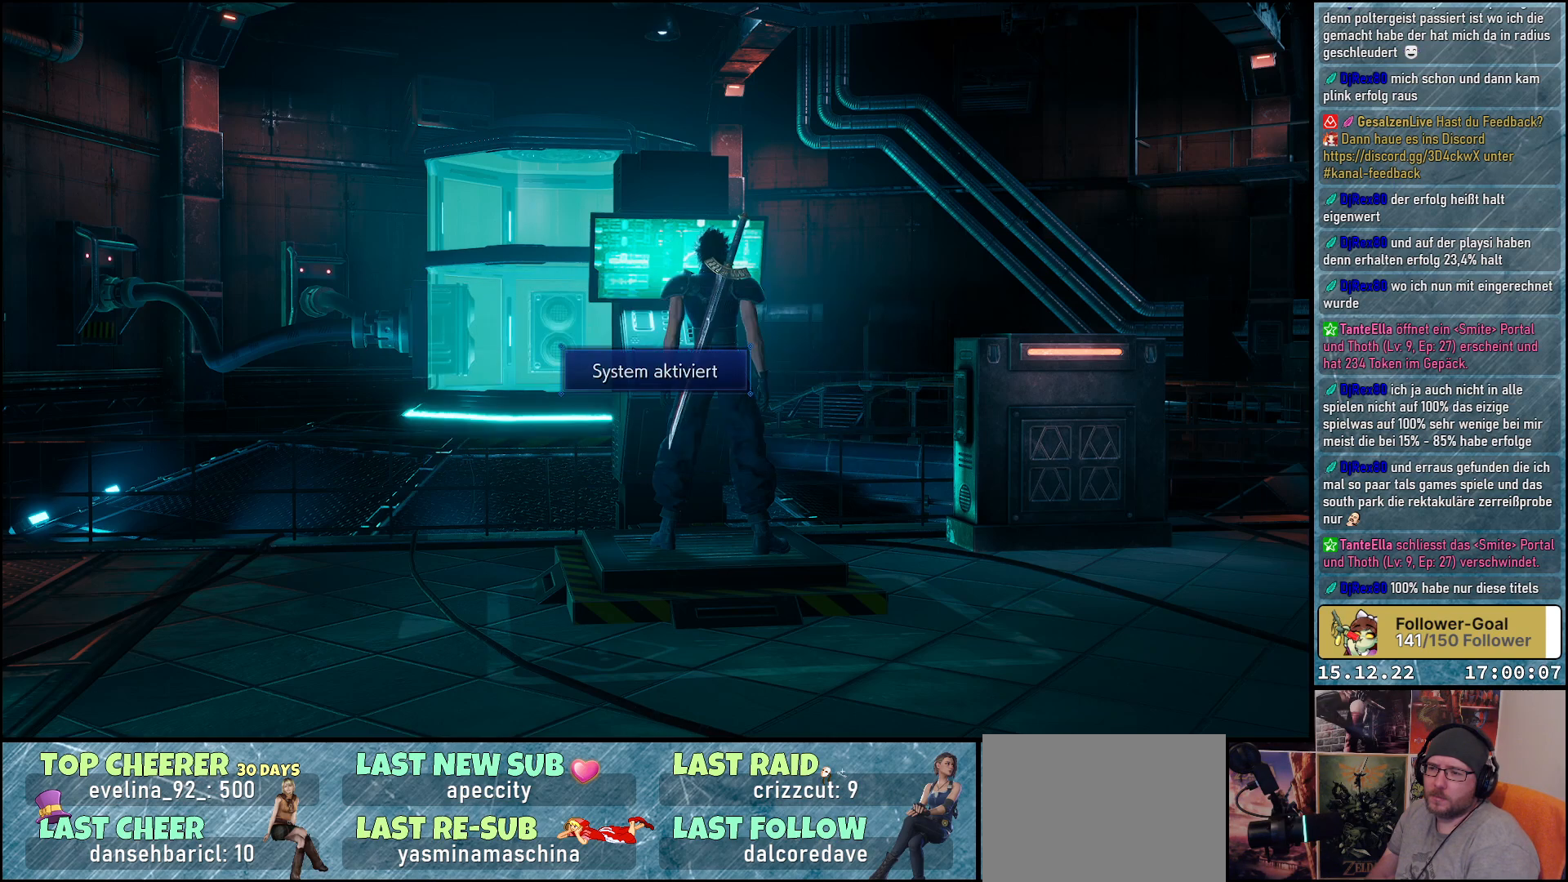
{"buttons": [], "left_stick": "center", "right_stick": "center", "events": [[17, "A", "up"]]}
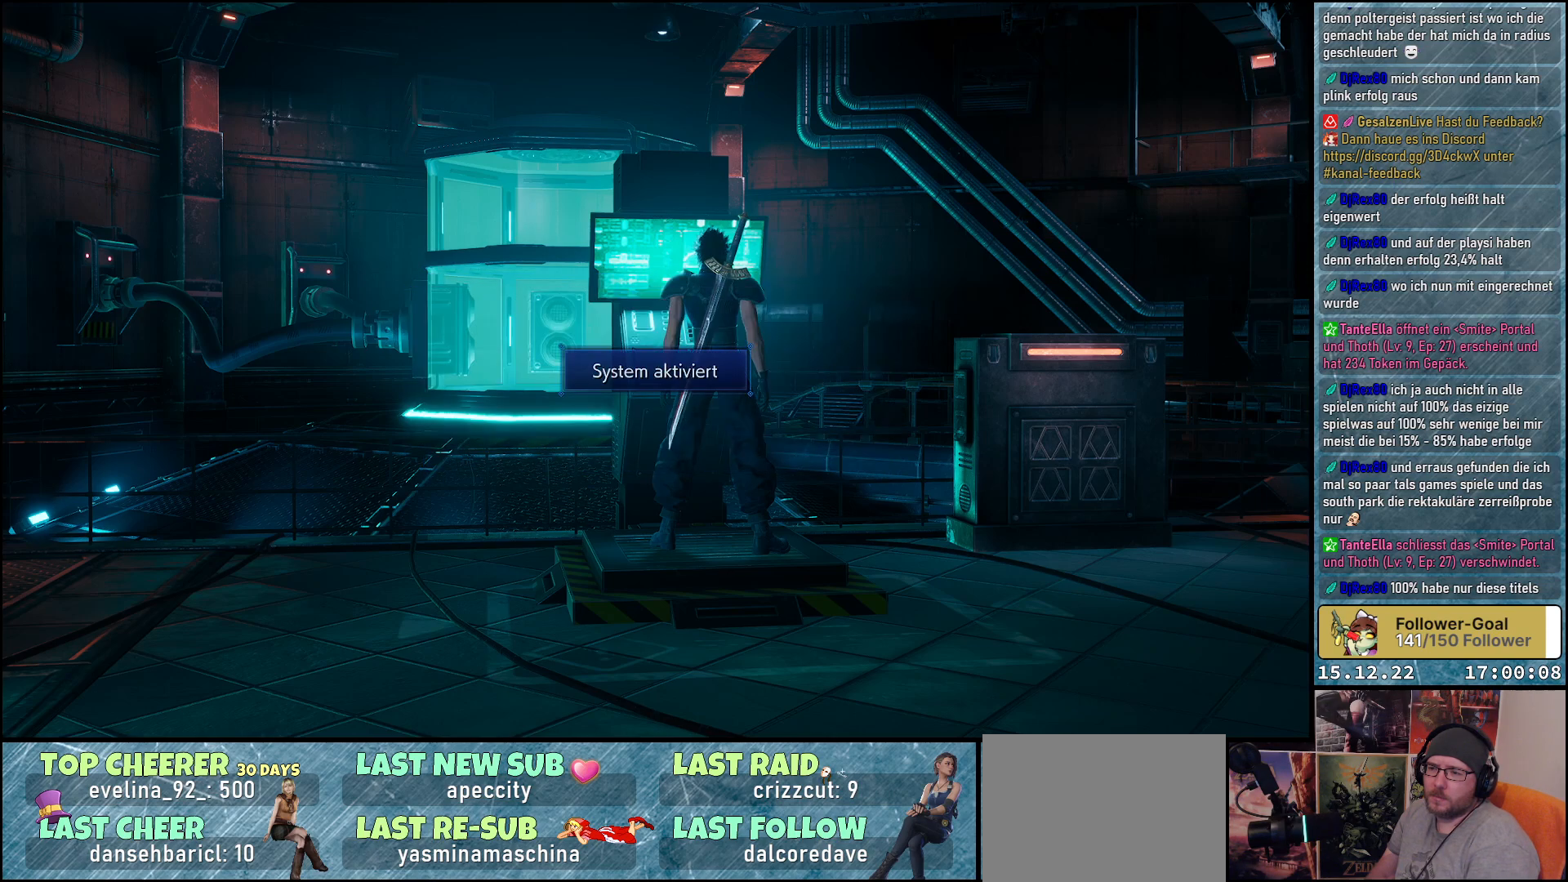
{"buttons": [], "left_stick": "center", "right_stick": "center", "events": []}
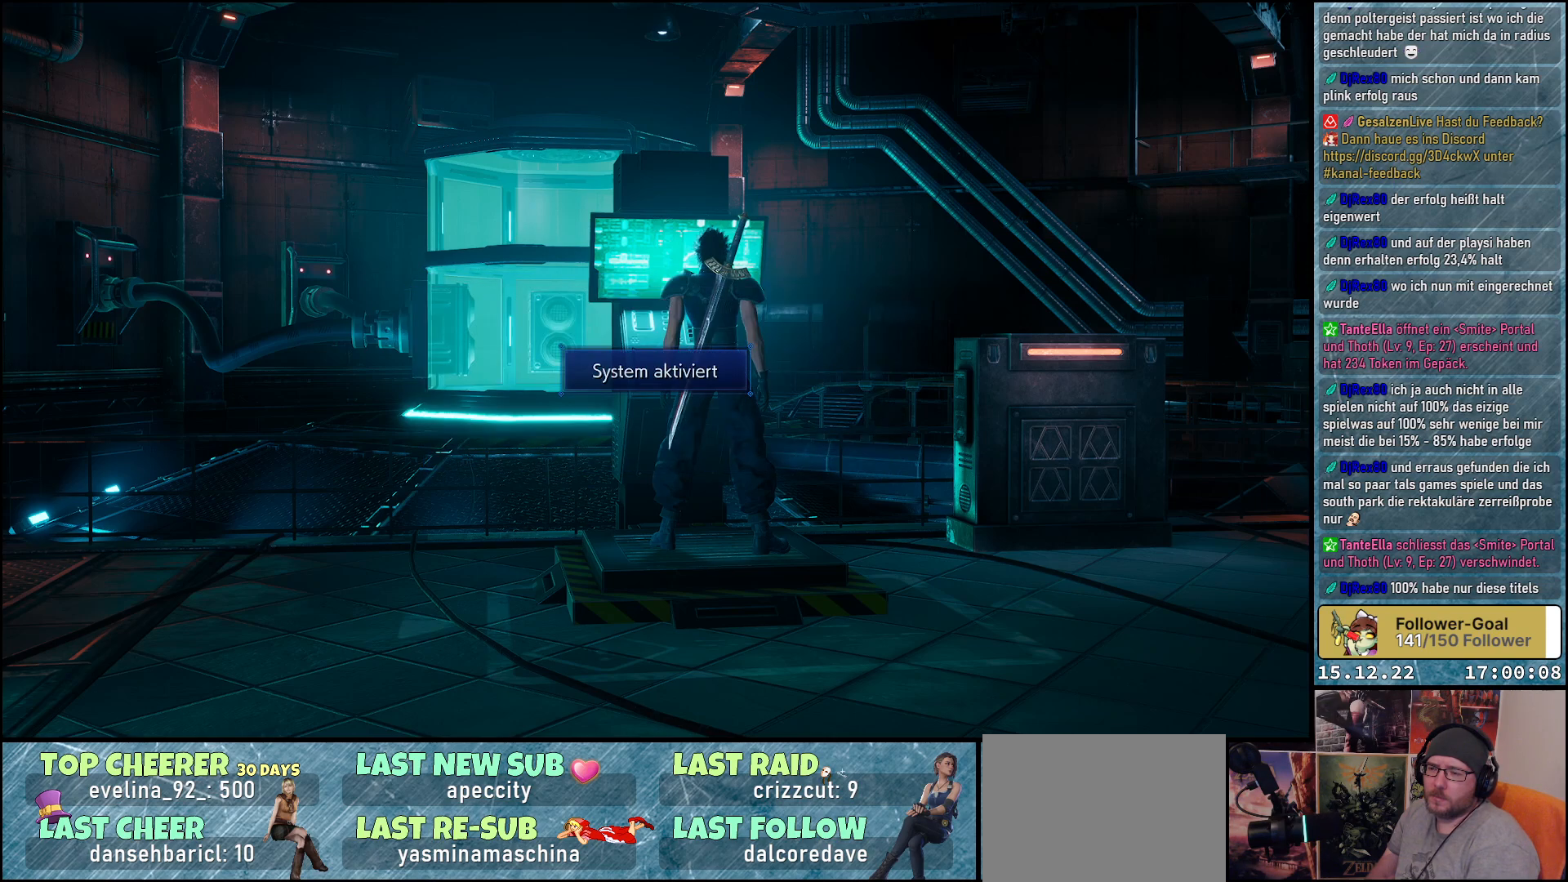
{"buttons": [], "left_stick": "center", "right_stick": "center", "events": []}
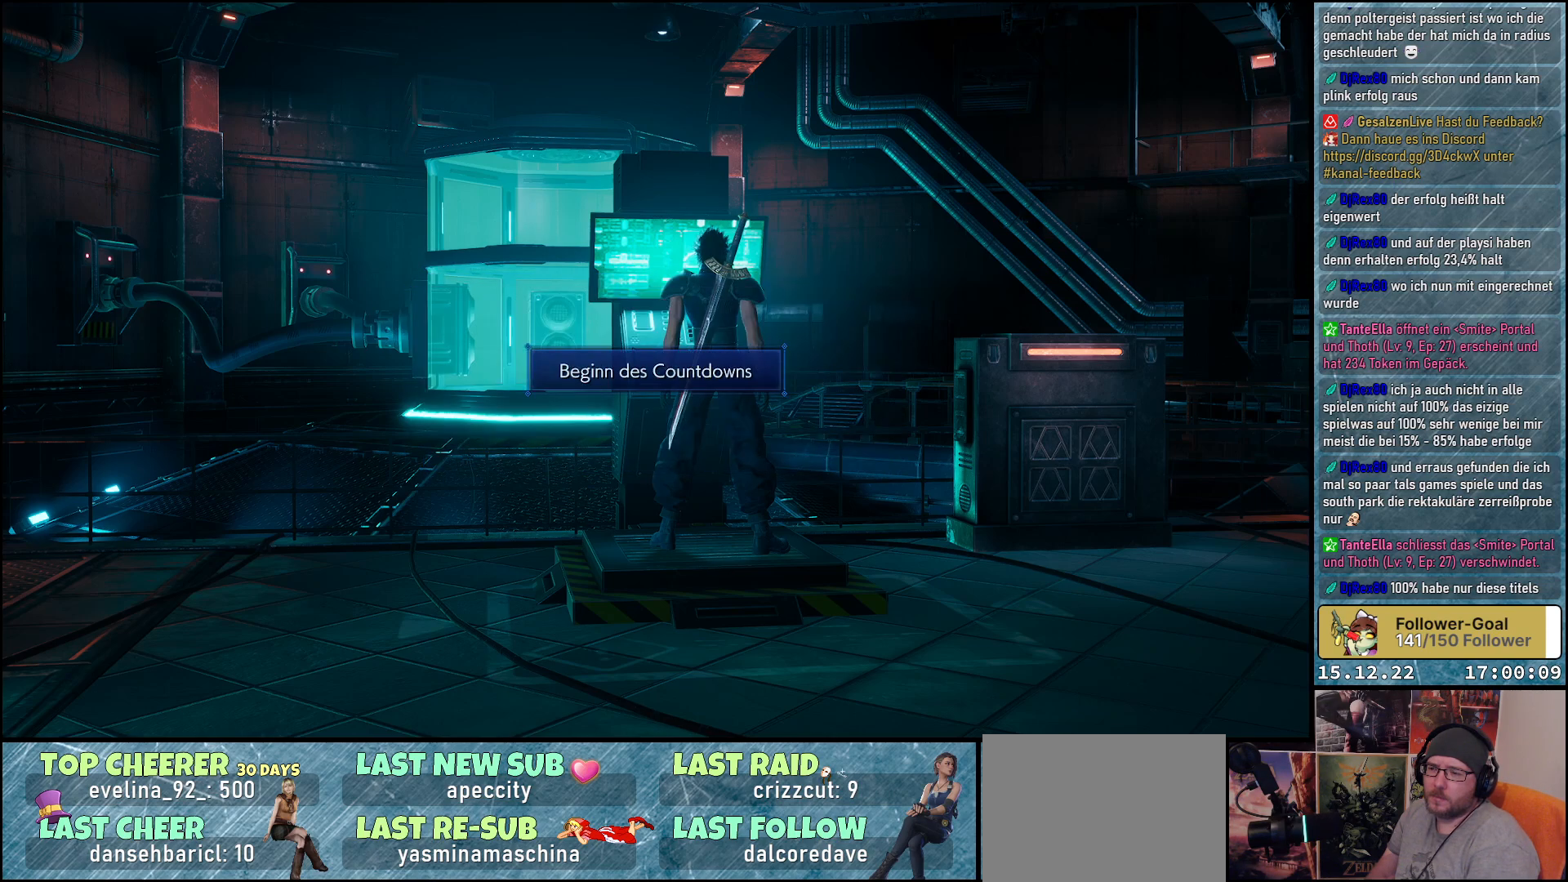
{"buttons": [], "left_stick": "center", "right_stick": "center", "events": [[67, "A", "down"], [167, "A", "up"]]}